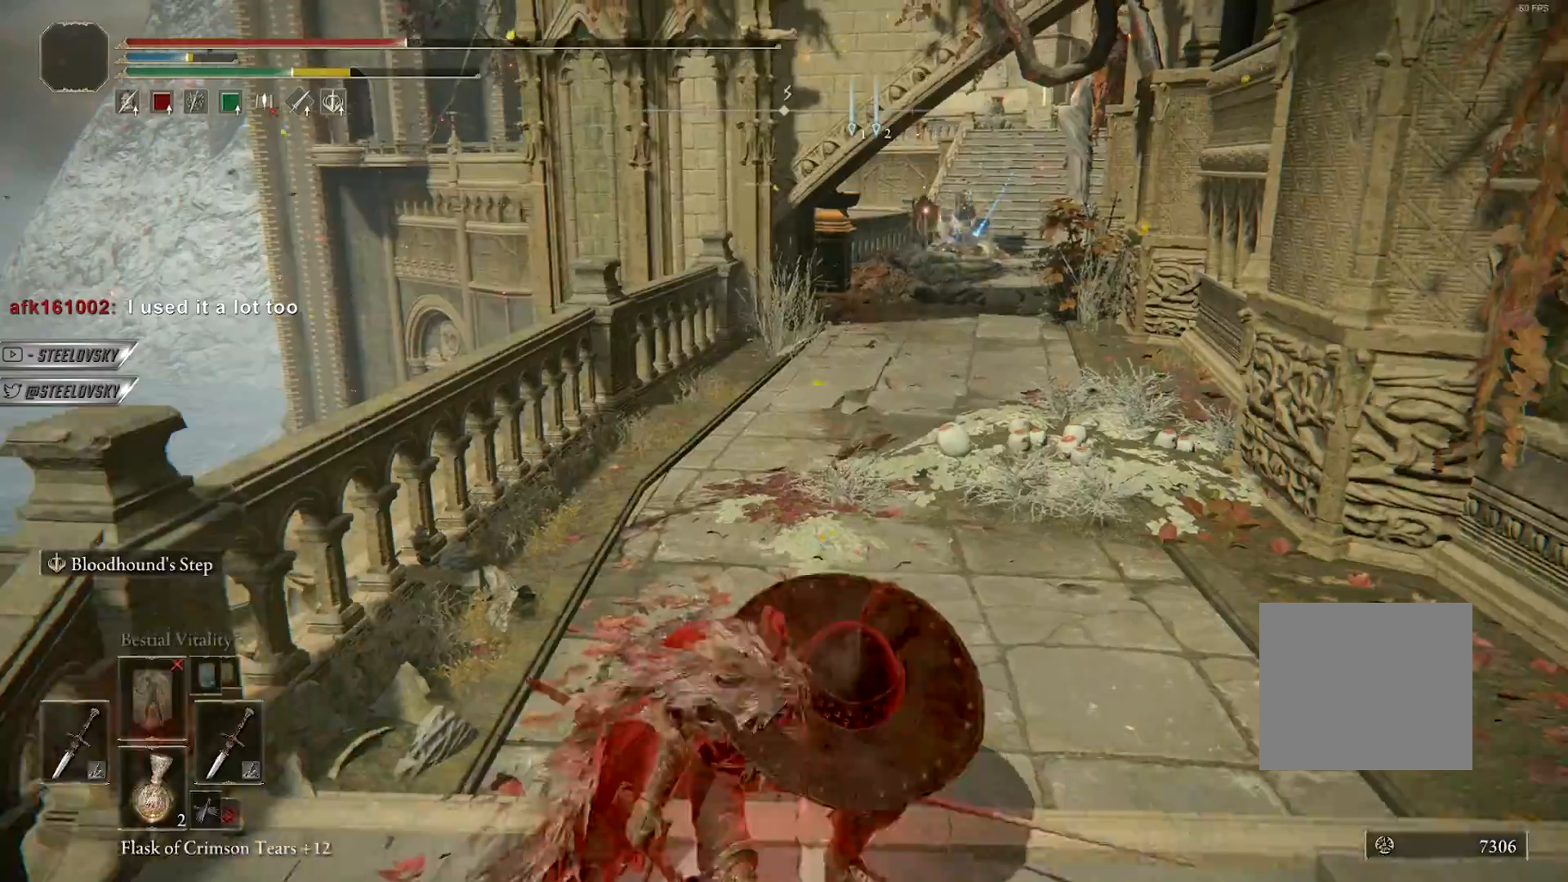
Gameplay with a controller (PlayStation layout); each line is a JSON object with the inputs held at the frame after it. "events" lists button and stick changes between this image and that frame as [ms after this image, input, new state], when the widget could be followed in between. Not read: L3 START.
{"buttons": ["CIRCLE"], "left_stick": "down", "right_stick": "center", "events": [[300, "CIRCLE", "down"], [333, "right_stick", "up-left"], [450, "right_stick", "center"]]}
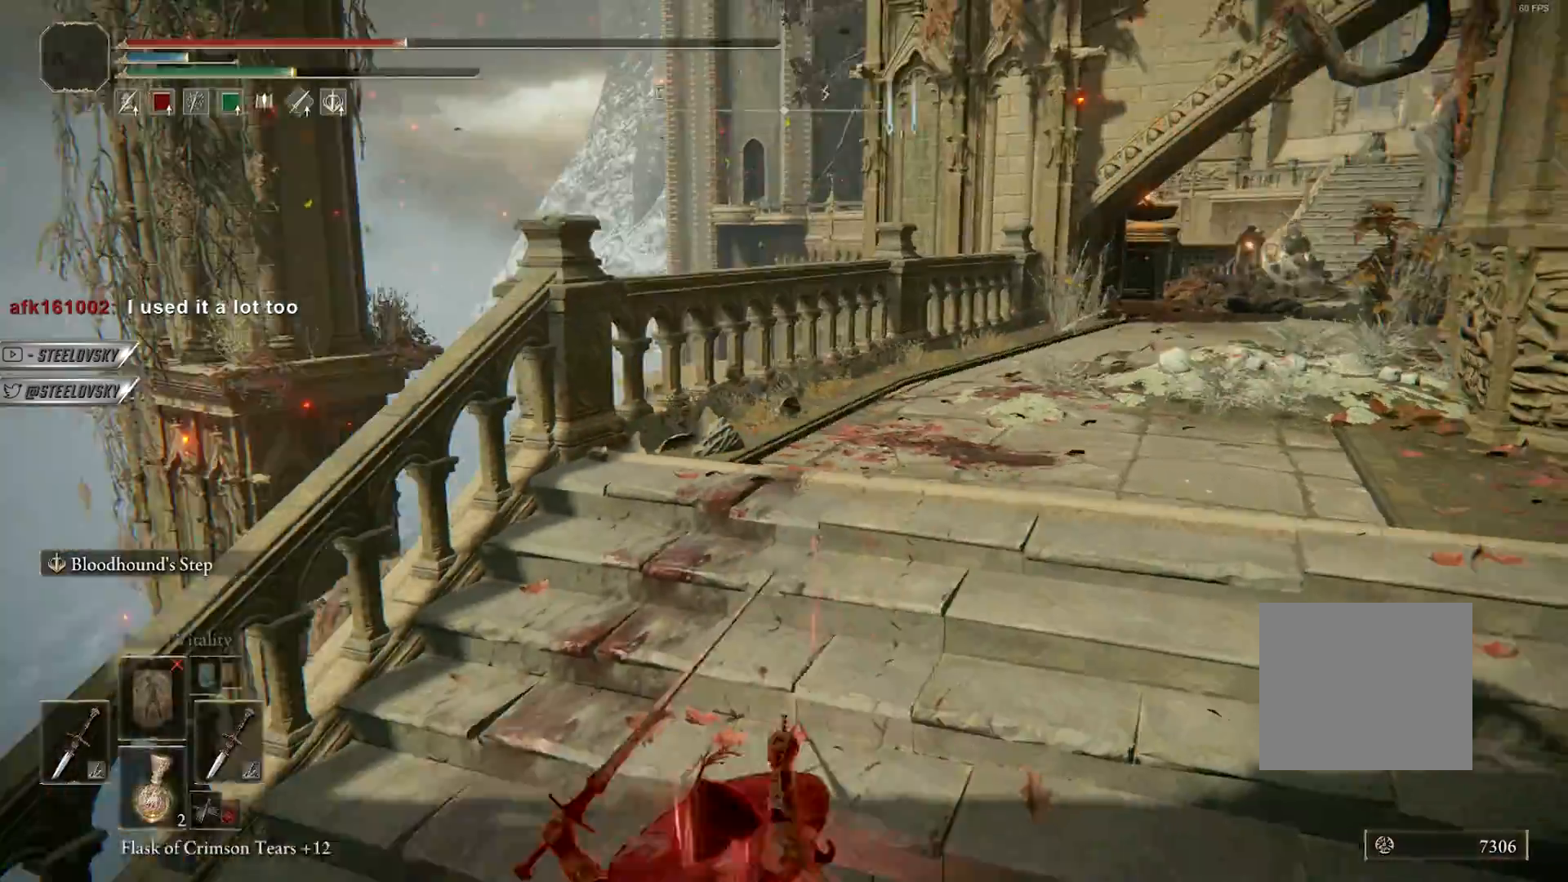
{"buttons": ["CROSS", "CIRCLE"], "left_stick": "down", "right_stick": "center", "events": [[267, "CROSS", "down"], [383, "CROSS", "up"], [467, "CROSS", "down"]]}
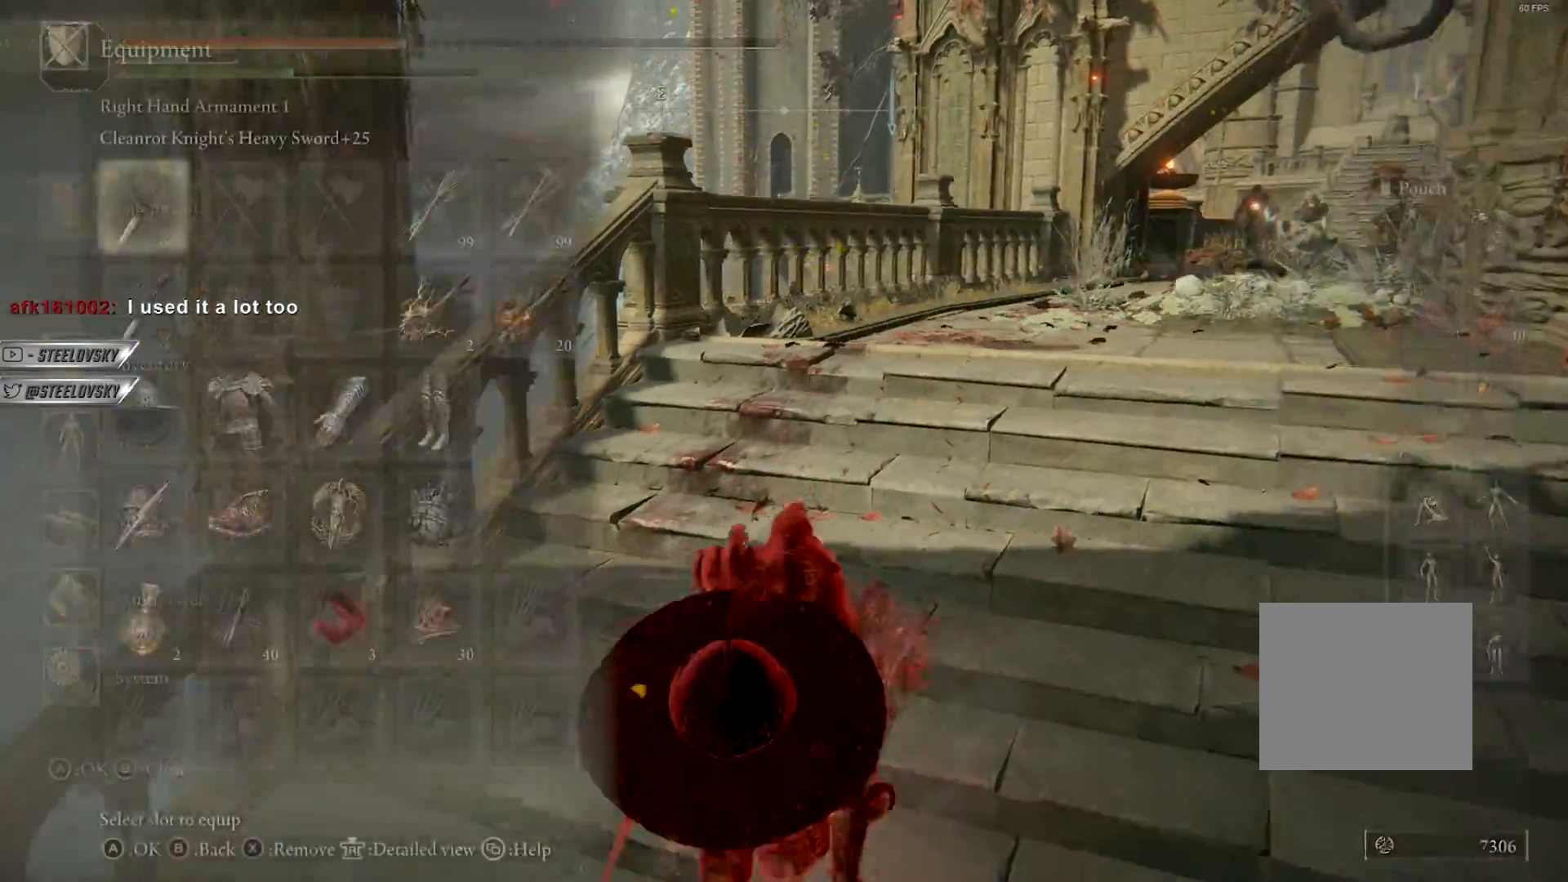
{"buttons": ["CIRCLE"], "left_stick": "up", "right_stick": "left", "events": [[50, "CROSS", "up"], [133, "left_stick", "left"], [167, "right_stick", "left"], [250, "left_stick", "center"], [500, "left_stick", "up"]]}
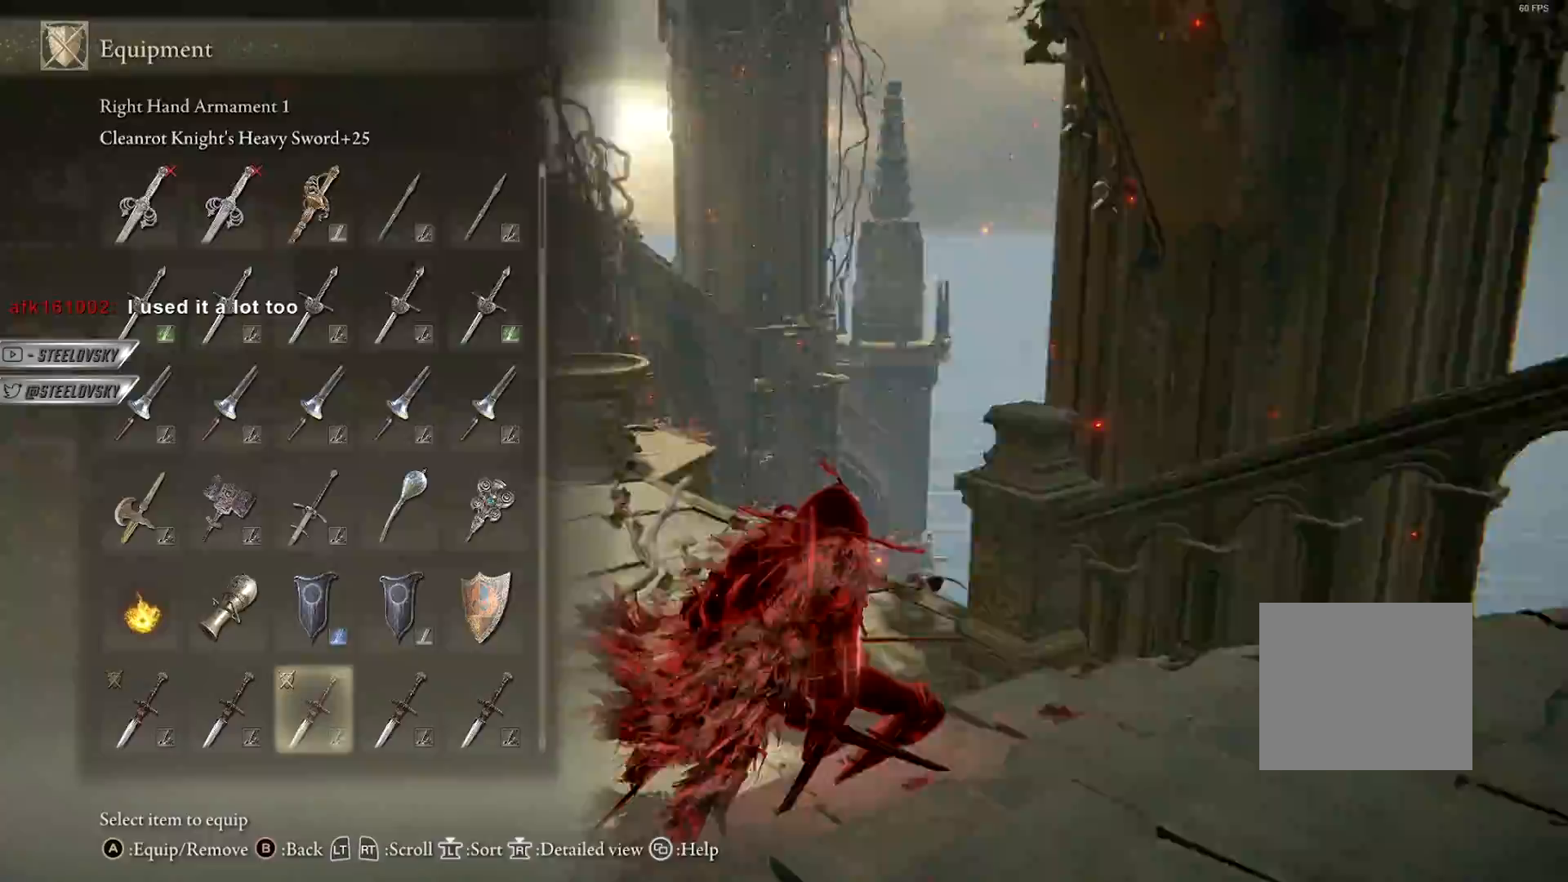
{"buttons": ["CIRCLE", "DPAD_UP"], "left_stick": "up", "right_stick": "center", "events": [[100, "right_stick", "center"], [317, "DPAD_UP", "down"], [350, "DPAD_UP", "up"], [467, "DPAD_UP", "down"]]}
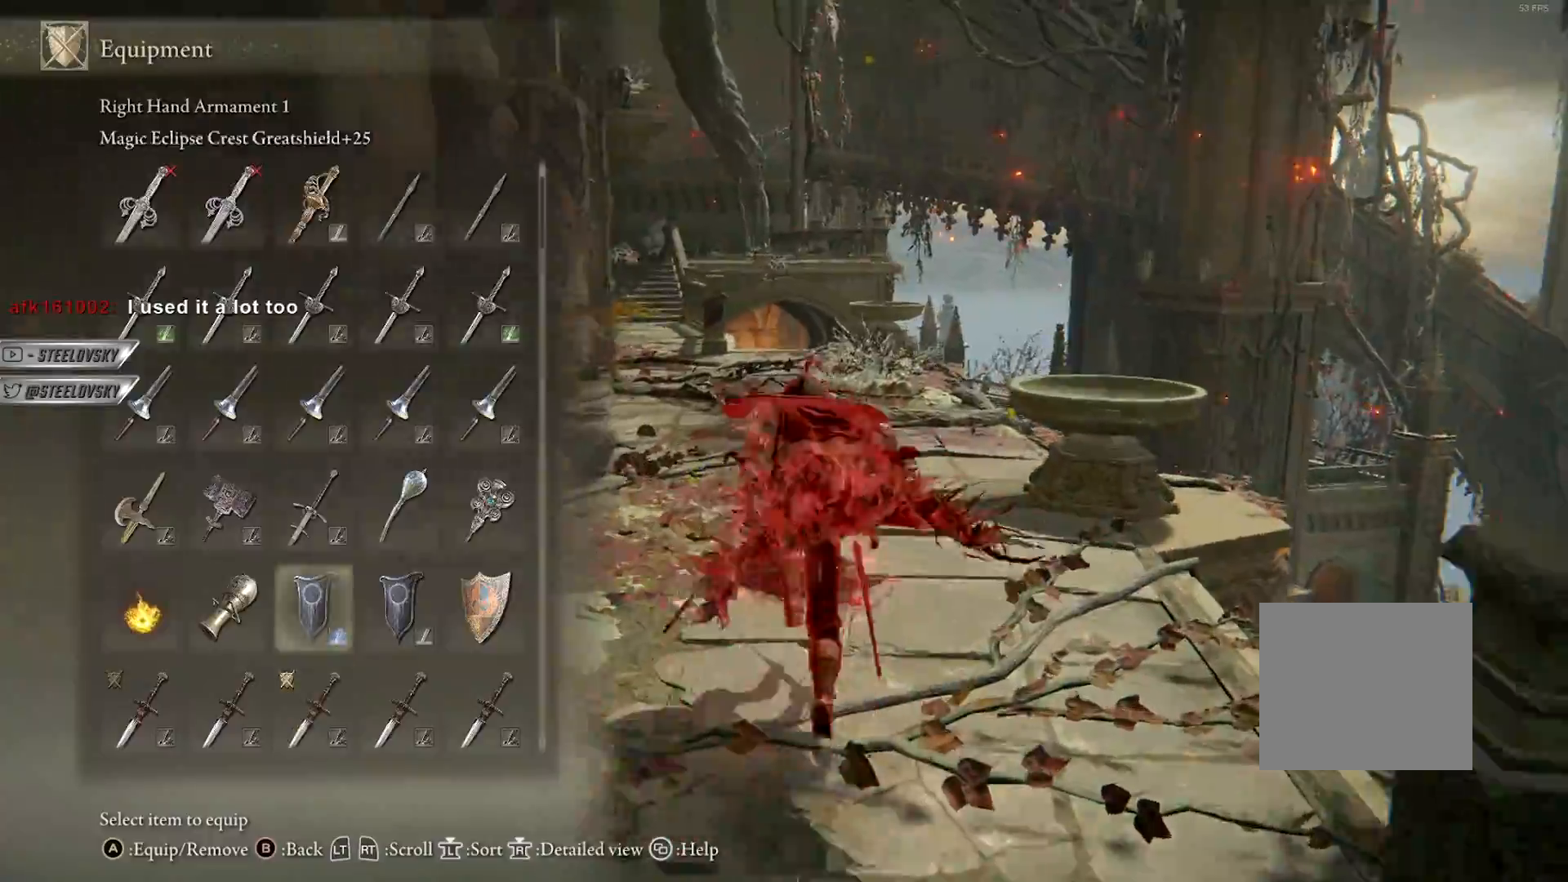
{"buttons": ["CIRCLE"], "left_stick": "up-right", "right_stick": "center", "events": [[33, "DPAD_UP", "up"], [50, "CROSS", "down"], [133, "CROSS", "up"], [233, "left_stick", "up-right"]]}
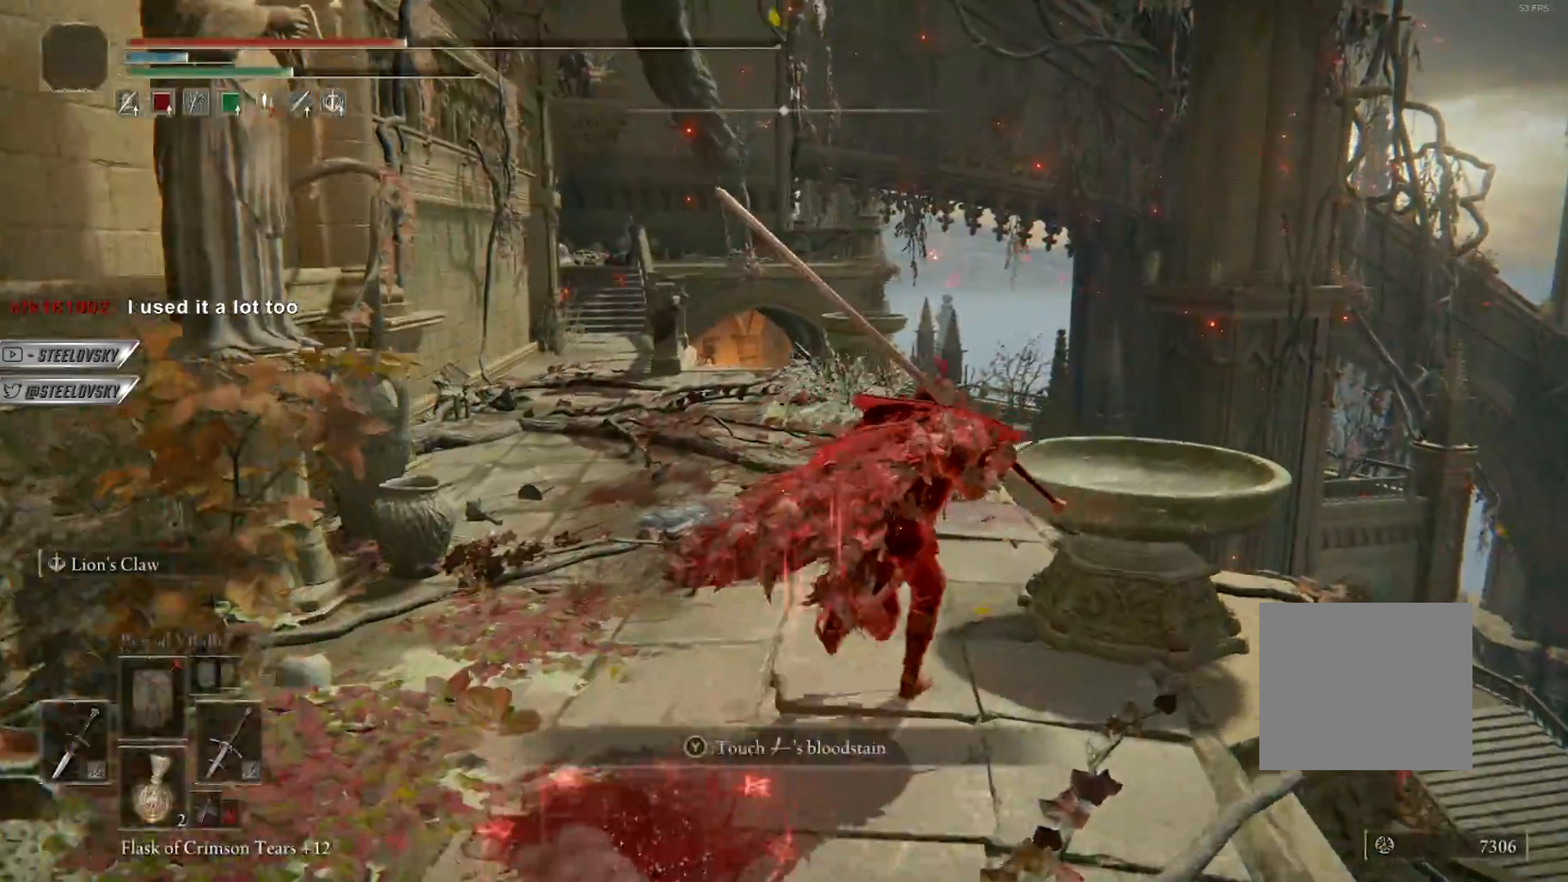
{"buttons": [], "left_stick": "up-right", "right_stick": "down-left", "events": [[17, "SQUARE", "down"], [117, "SQUARE", "up"], [183, "CIRCLE", "up"], [200, "right_stick", "down-left"]]}
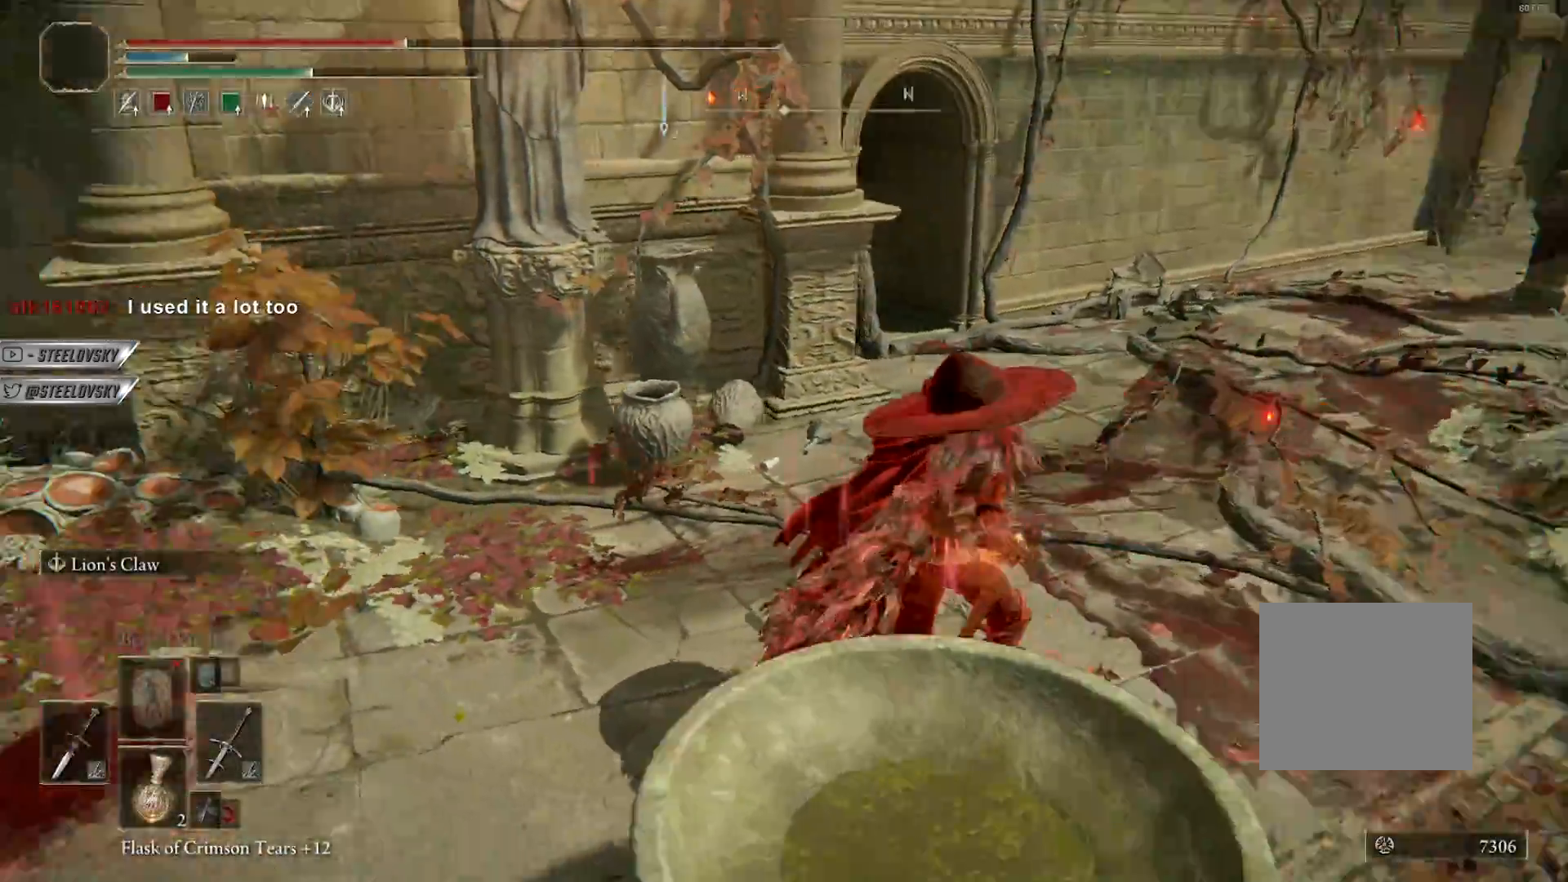
{"buttons": [], "left_stick": "down-right", "right_stick": "center", "events": [[83, "left_stick", "right"], [100, "right_stick", "left"], [200, "left_stick", "down-right"], [267, "right_stick", "center"]]}
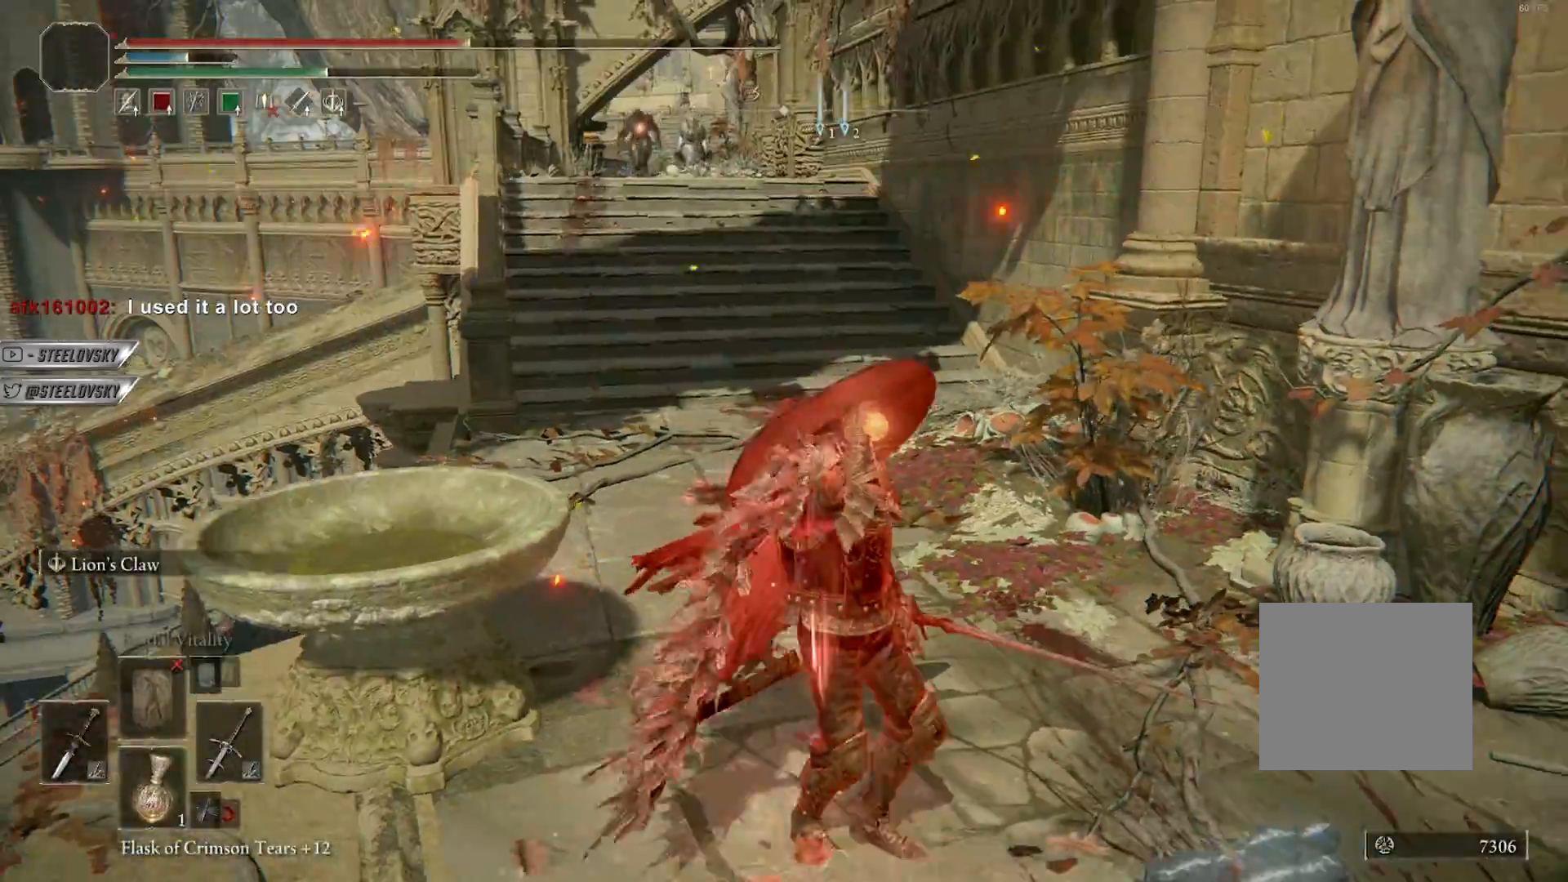
{"buttons": [], "left_stick": "down-right", "right_stick": "center", "events": [[100, "right_stick", "left"], [167, "right_stick", "center"]]}
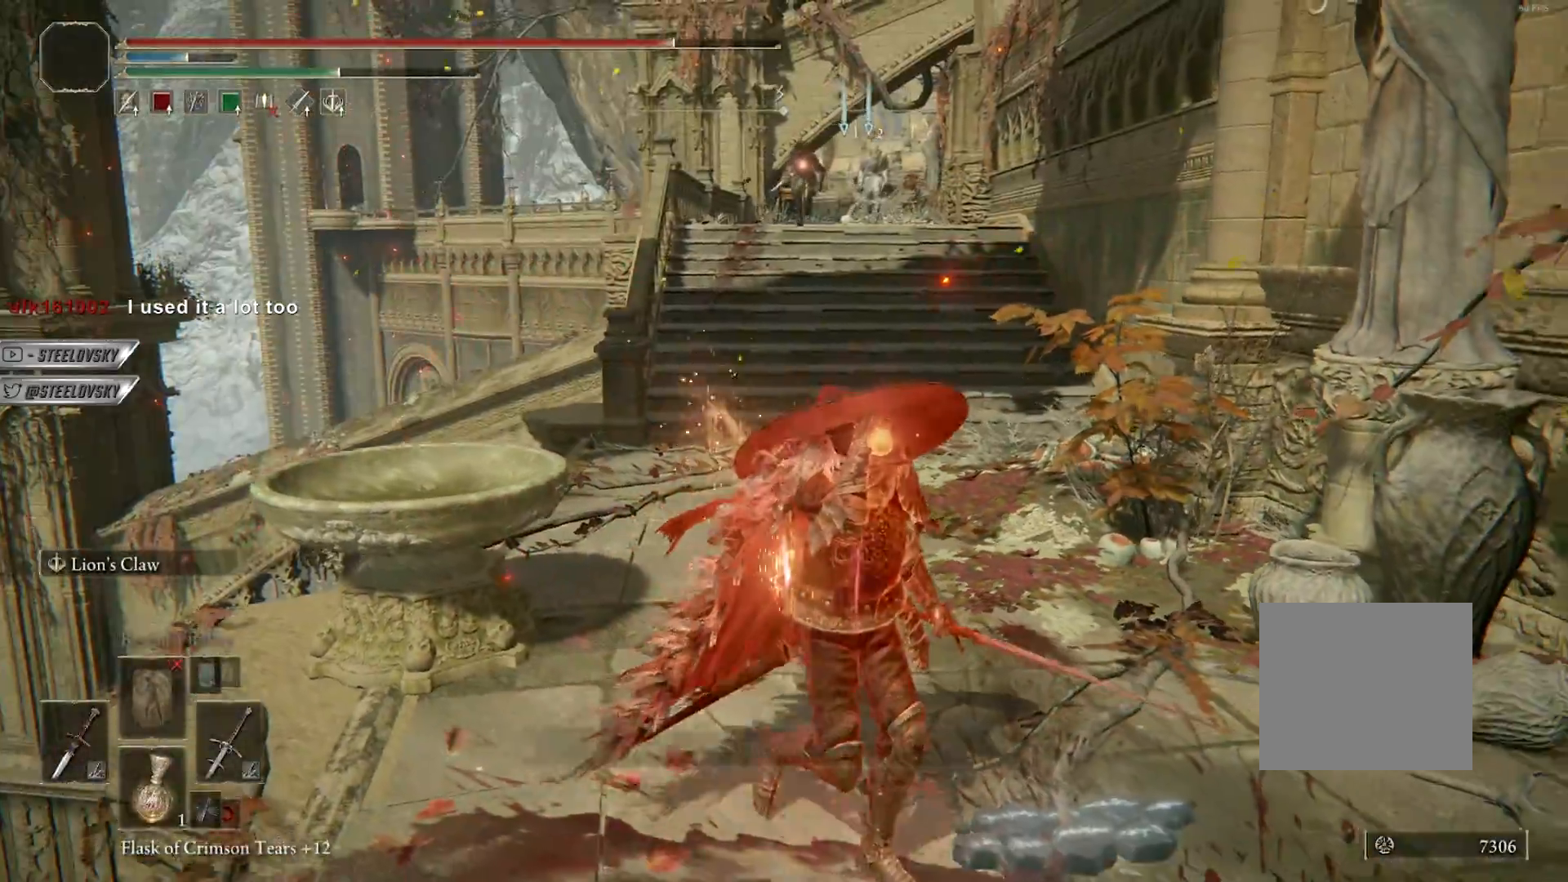
{"buttons": [], "left_stick": "down-right", "right_stick": "center", "events": [[33, "R3", "down"], [133, "R3", "up"], [350, "R3", "down"], [433, "R3", "up"]]}
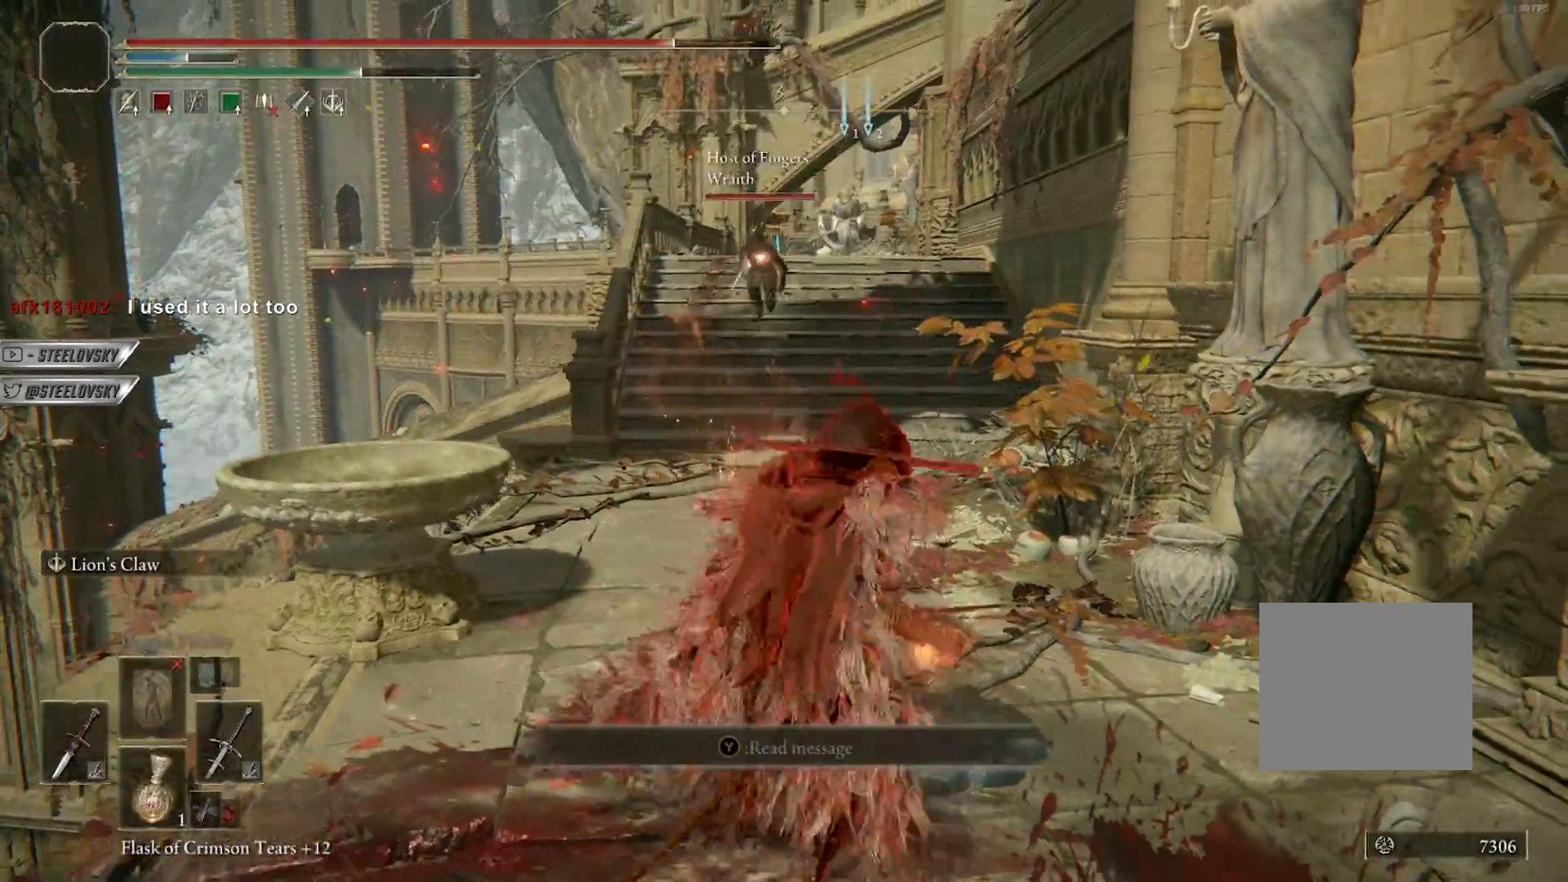
{"buttons": ["CROSS", "CIRCLE"], "left_stick": "down-right", "right_stick": "center", "events": [[117, "R3", "down"], [233, "R3", "up"], [350, "CIRCLE", "down"], [450, "CROSS", "down"]]}
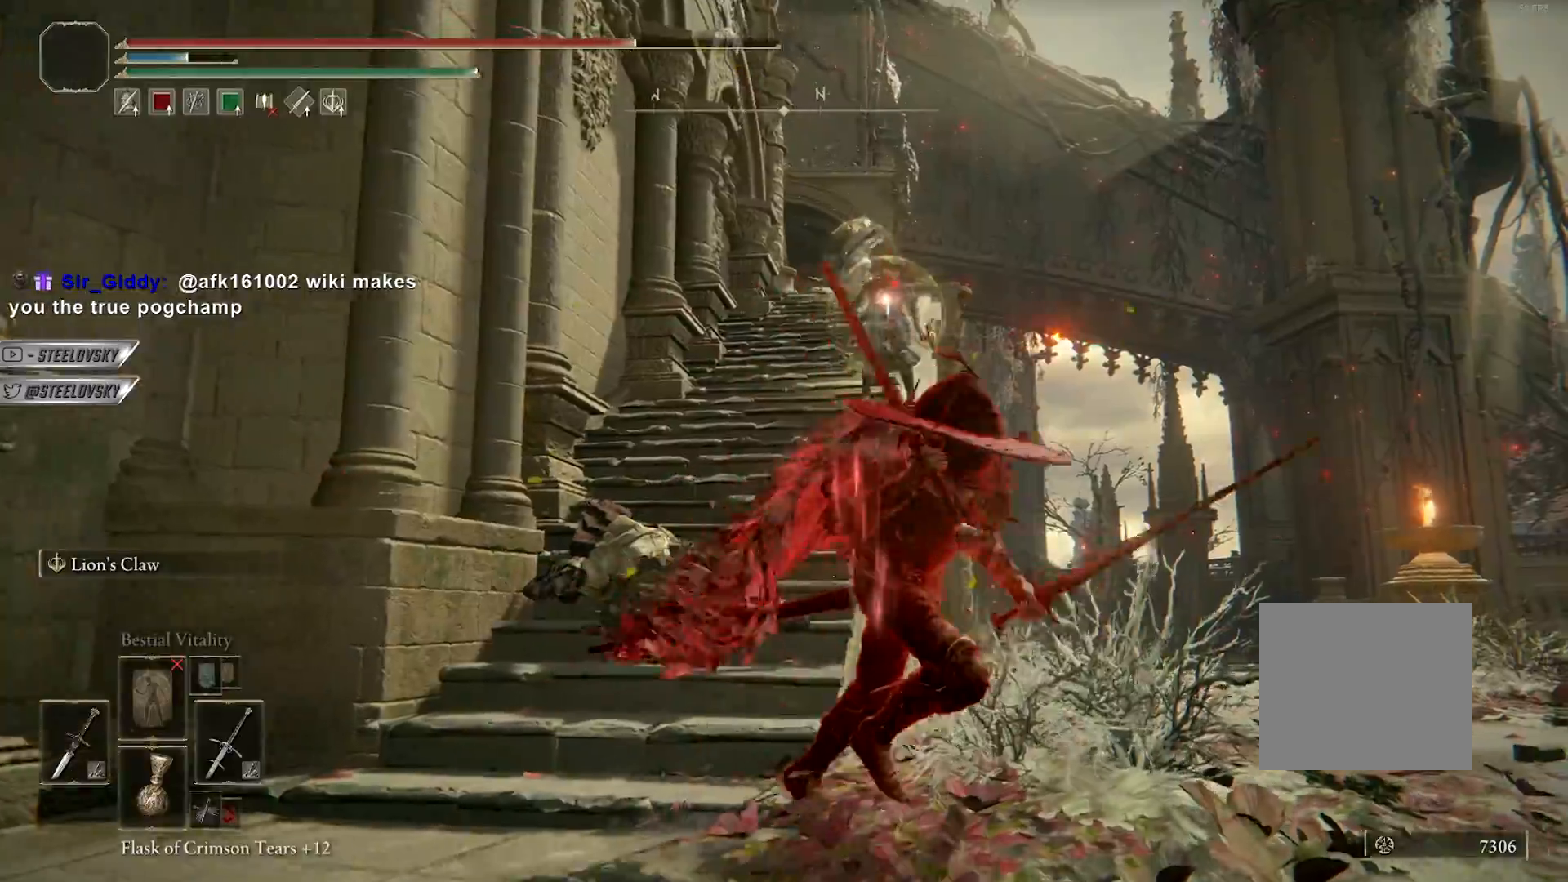
{"buttons": ["CIRCLE"], "left_stick": "up-right", "right_stick": "center", "events": [[83, "CROSS", "up"], [100, "left_stick", "up-right"], [300, "CROSS", "down"], [383, "right_stick", "down-left"], [450, "right_stick", "center"], [467, "CROSS", "up"]]}
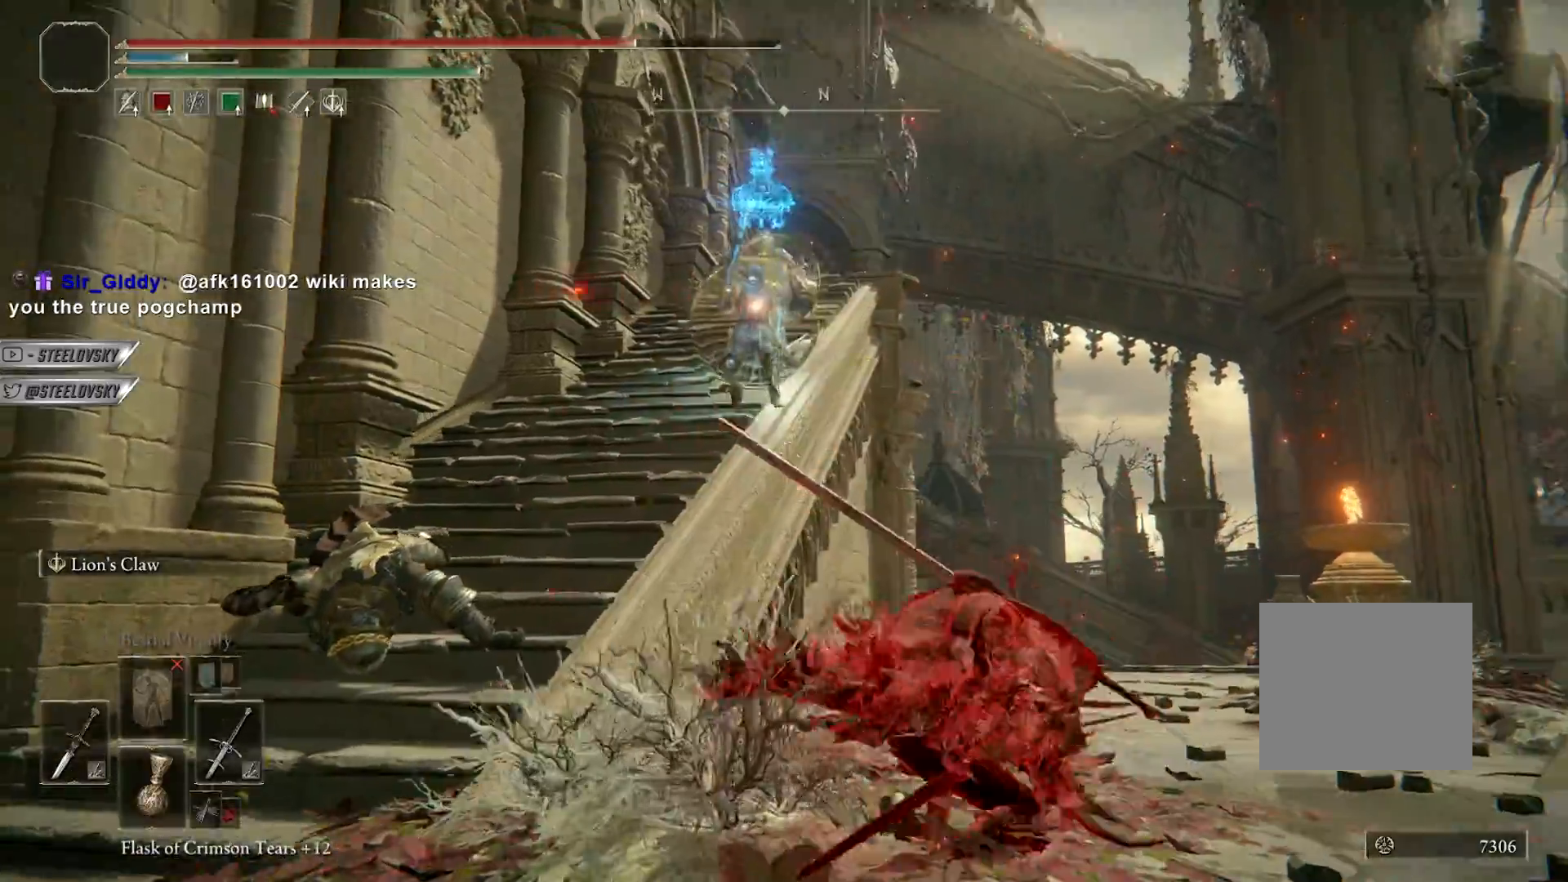
{"buttons": ["CIRCLE"], "left_stick": "up", "right_stick": "center", "events": [[367, "left_stick", "up"]]}
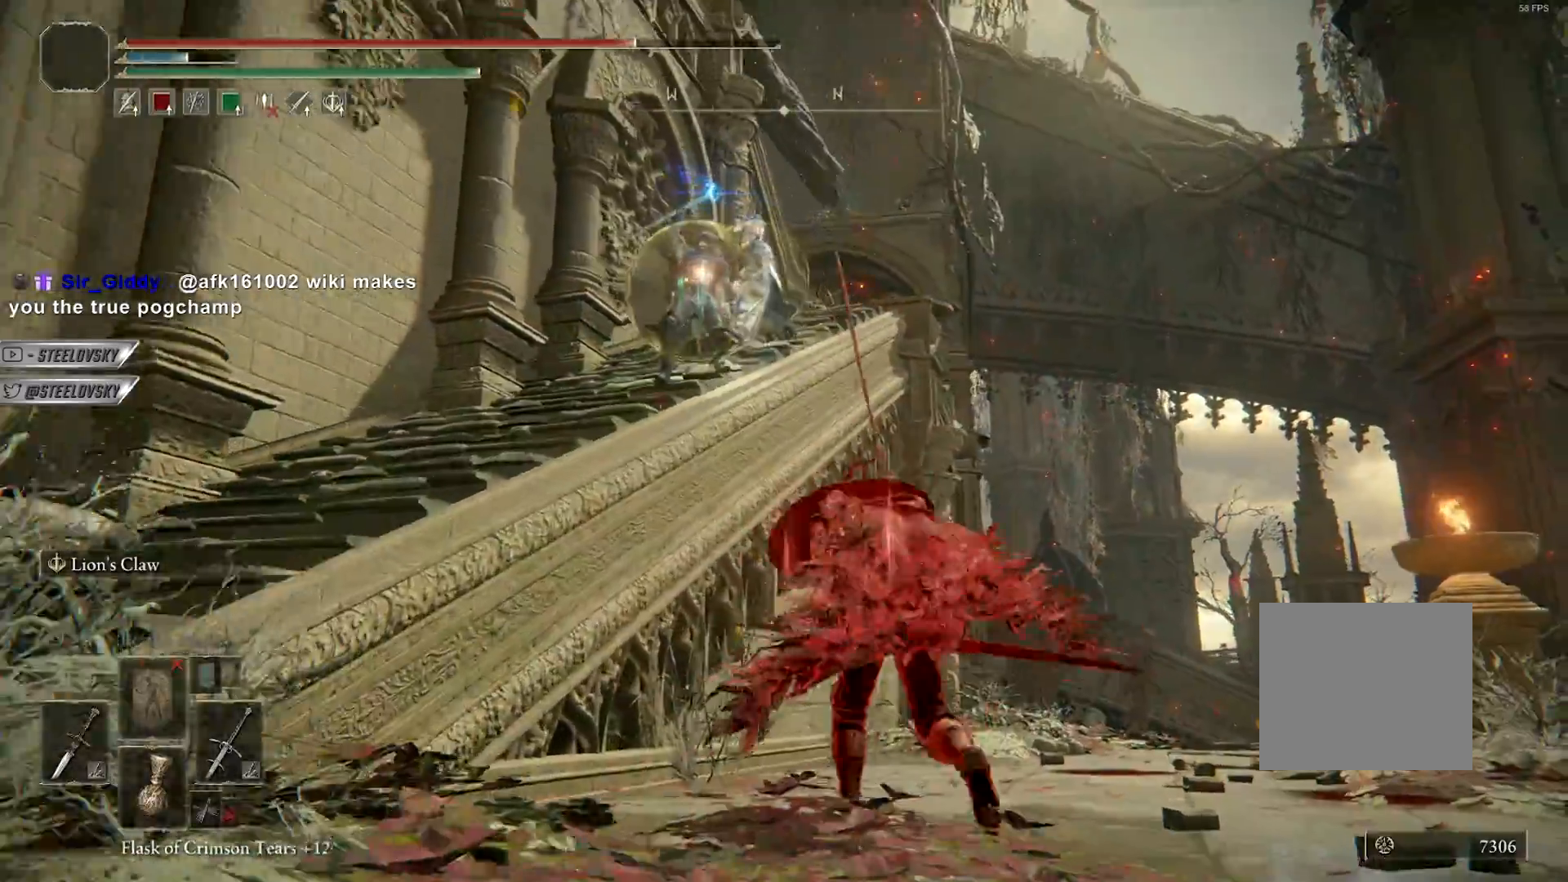
{"buttons": ["CIRCLE"], "left_stick": "up", "right_stick": "center", "events": [[183, "right_stick", "up"], [283, "right_stick", "center"]]}
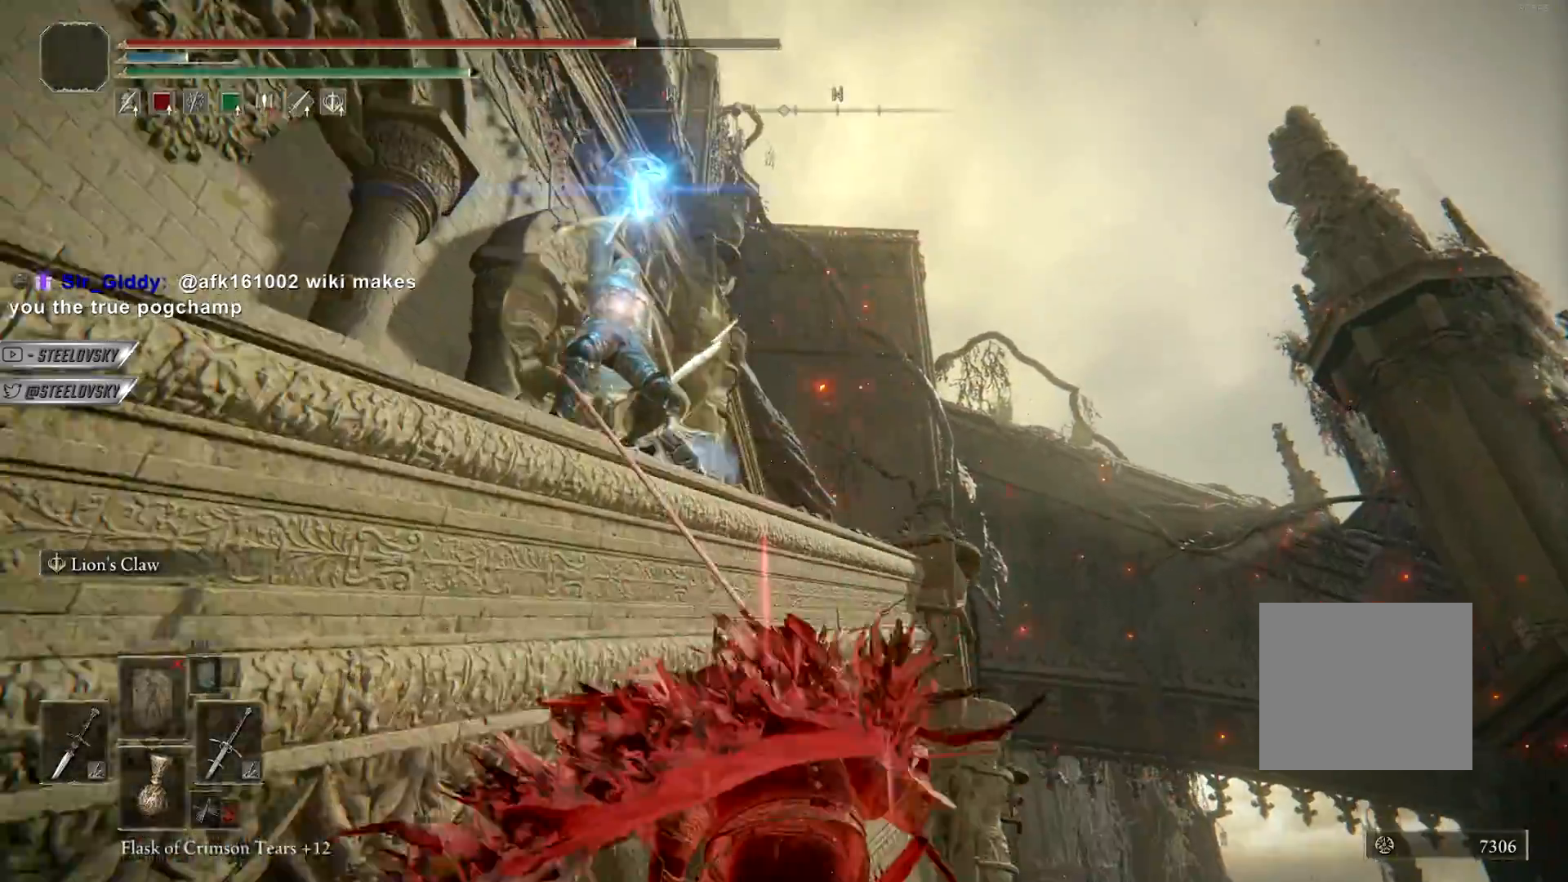
{"buttons": [], "left_stick": "up-right", "right_stick": "down-left", "events": [[83, "CIRCLE", "up"], [233, "CIRCLE", "down"], [400, "CIRCLE", "up"], [400, "right_stick", "down-left"], [500, "left_stick", "up-right"]]}
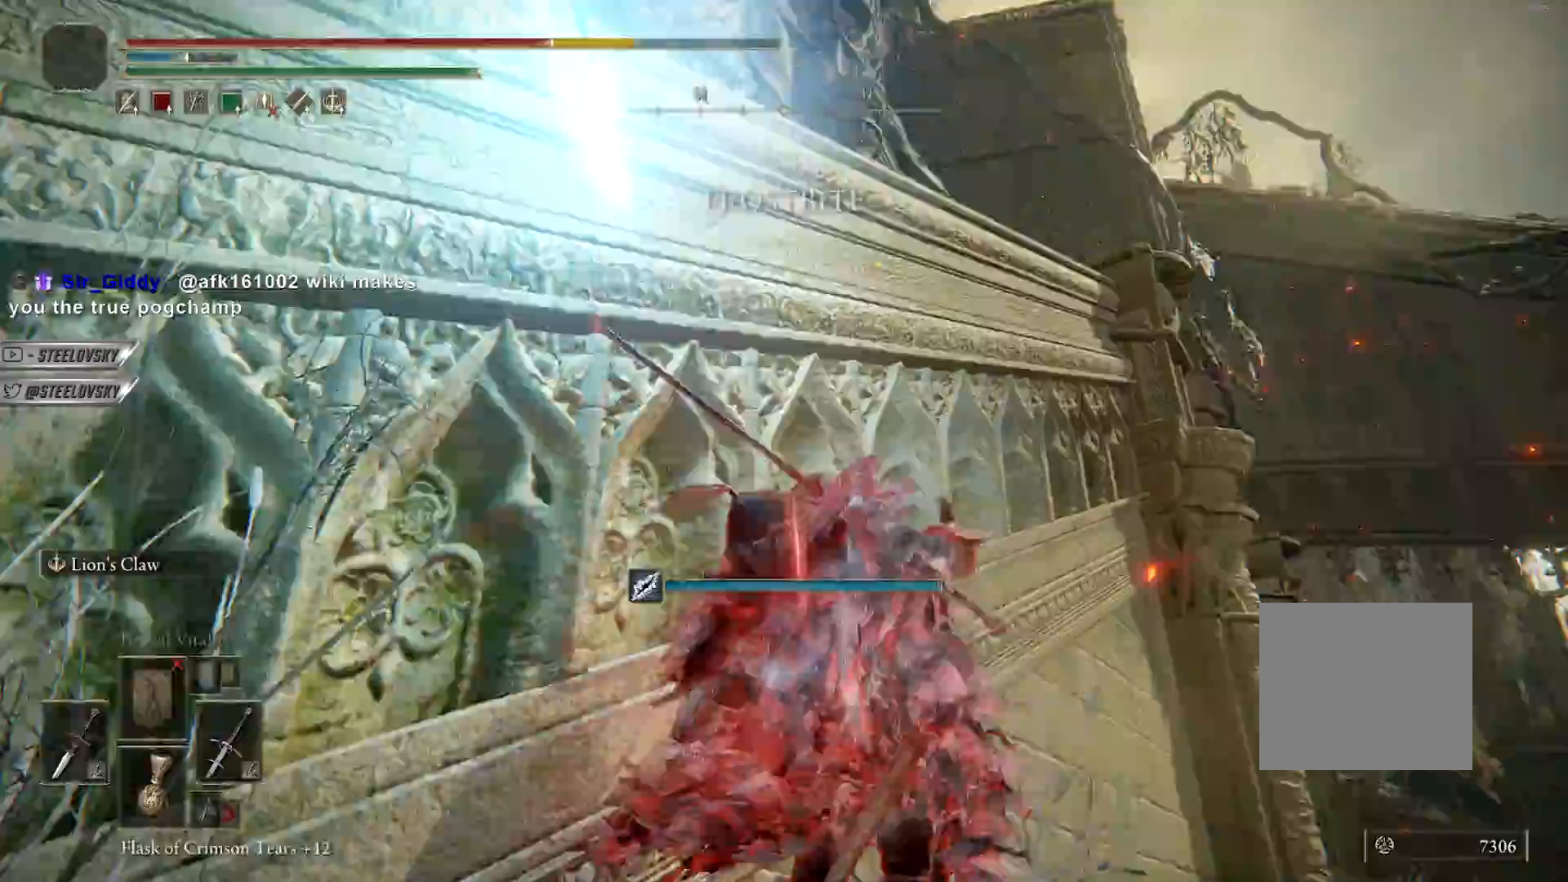
{"buttons": [], "left_stick": "up-right", "right_stick": "down-left", "events": [[217, "CIRCLE", "down"], [317, "CIRCLE", "up"], [400, "CIRCLE", "down"], [500, "CIRCLE", "up"]]}
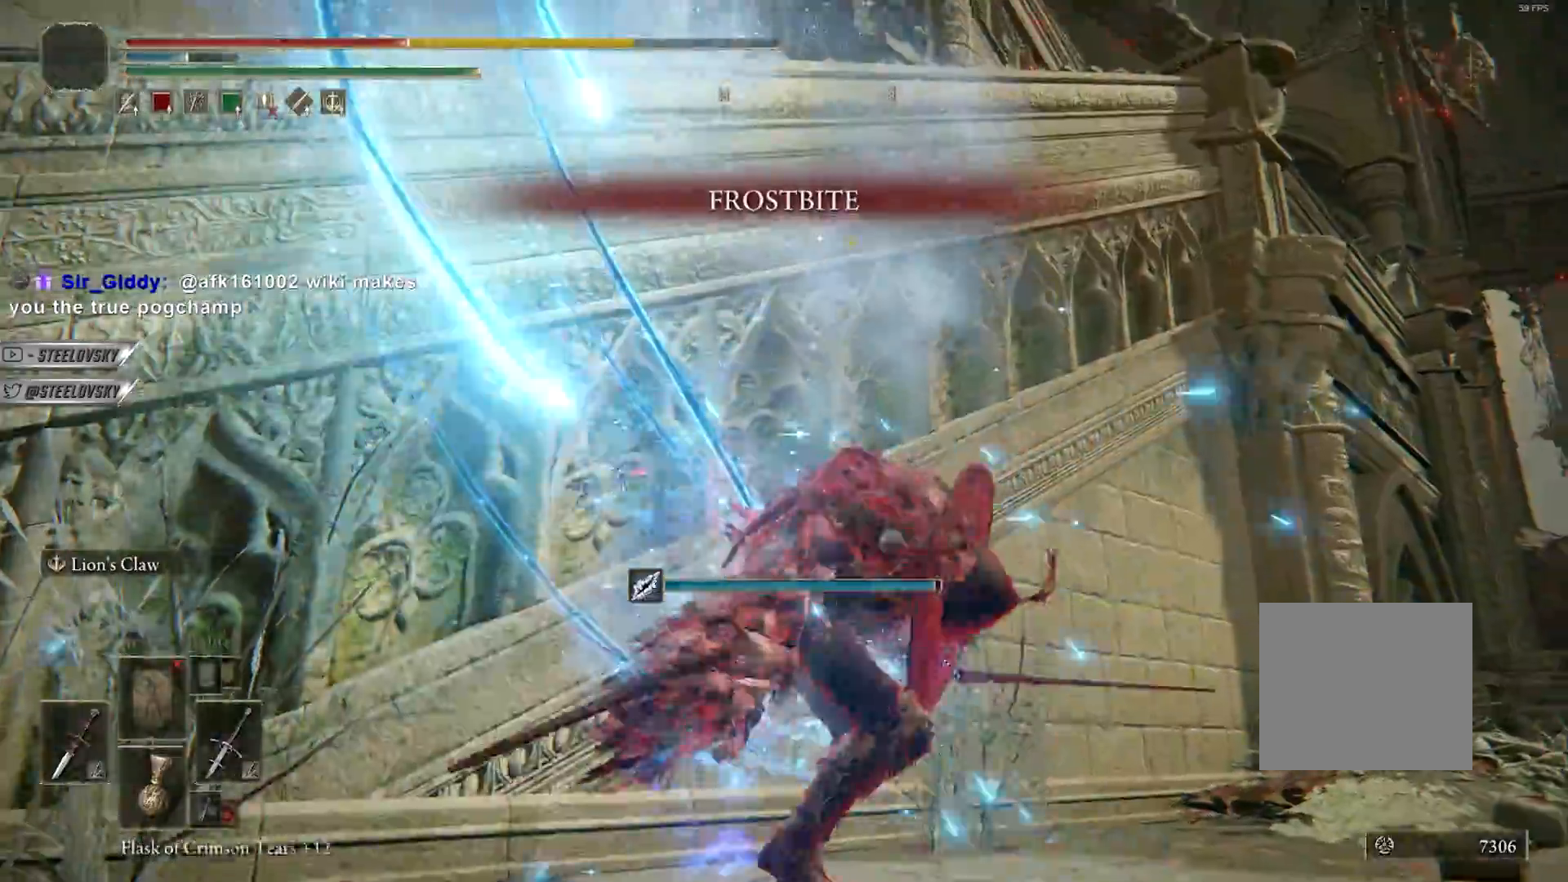
{"buttons": ["CIRCLE"], "left_stick": "right", "right_stick": "center", "events": [[83, "CIRCLE", "down"], [183, "CIRCLE", "up"], [267, "CIRCLE", "down"], [333, "left_stick", "right"], [350, "right_stick", "center"], [383, "CIRCLE", "up"], [467, "CIRCLE", "down"]]}
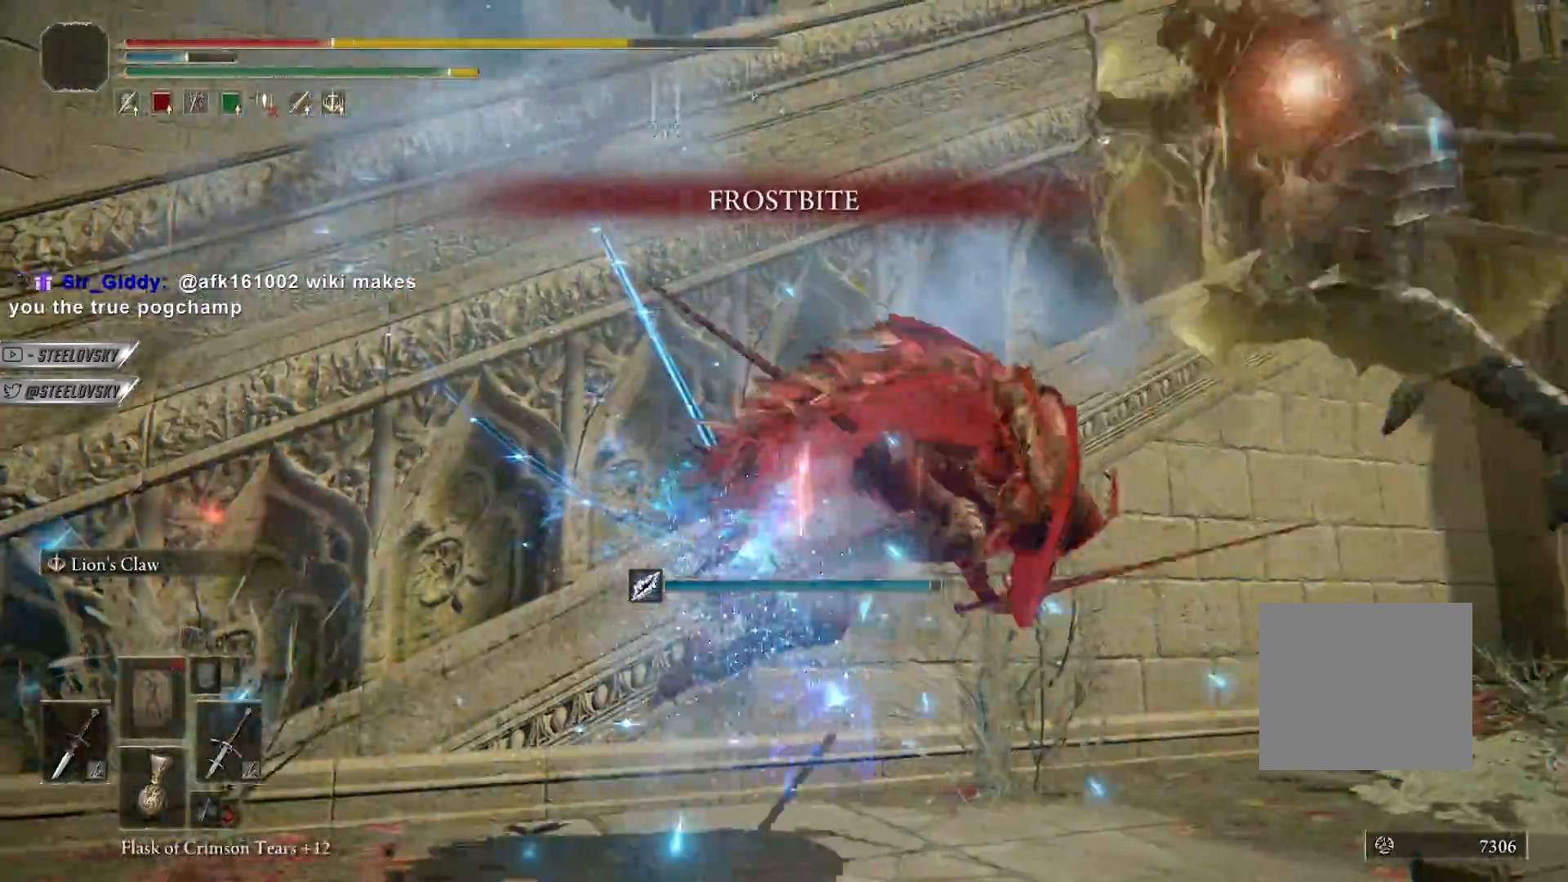
{"buttons": [], "left_stick": "right", "right_stick": "left", "events": [[50, "CIRCLE", "up"], [133, "CIRCLE", "down"], [167, "right_stick", "down-left"], [217, "CIRCLE", "up"], [300, "right_stick", "center"], [317, "CIRCLE", "down"], [433, "CIRCLE", "up"], [450, "right_stick", "left"]]}
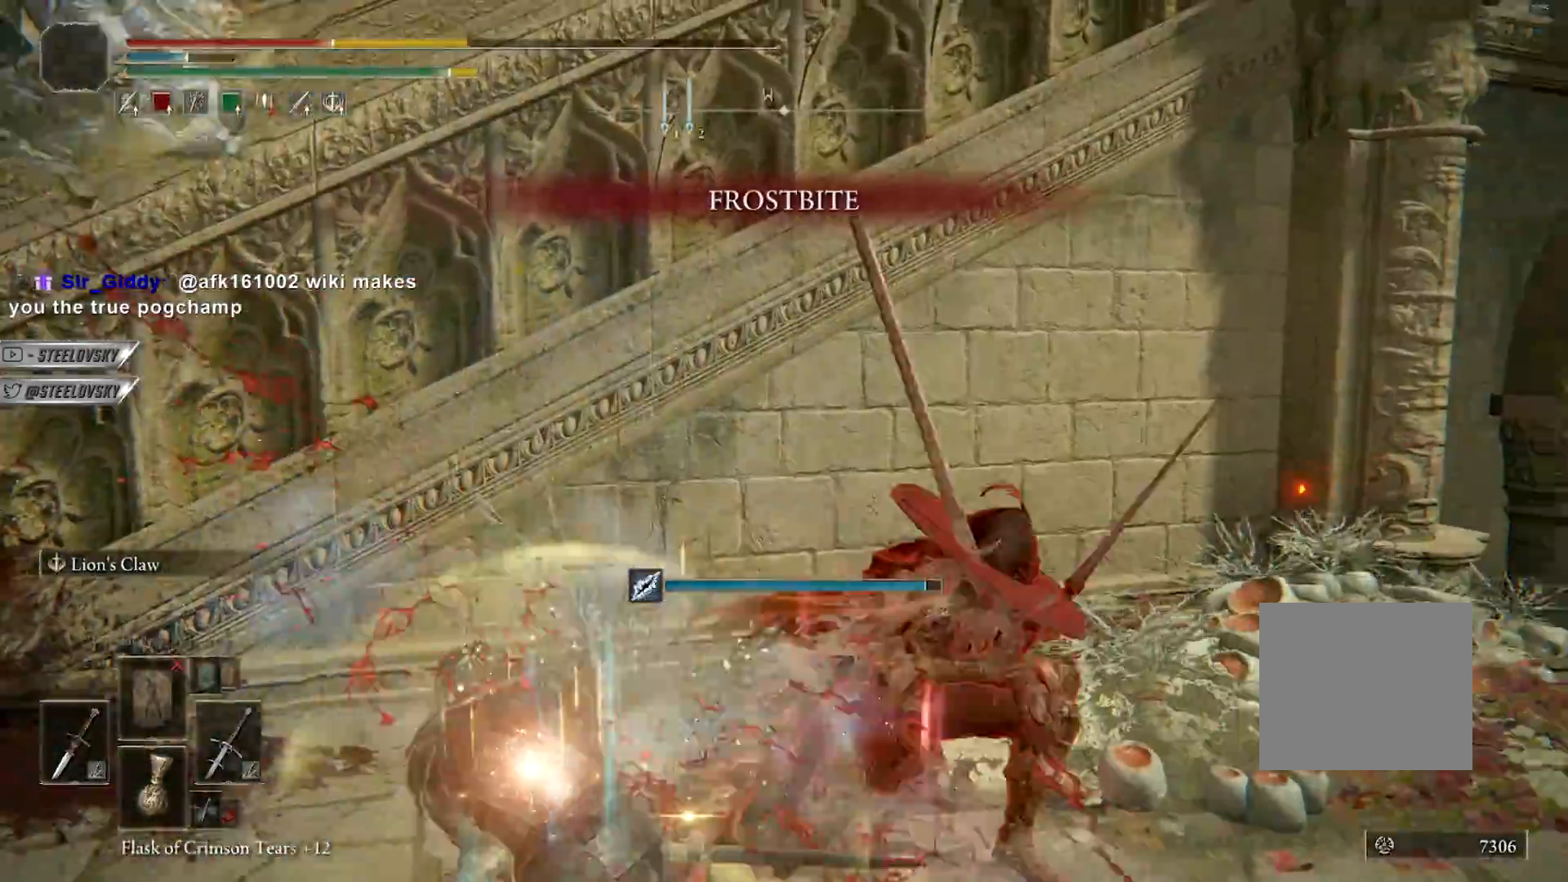
{"buttons": ["CIRCLE"], "left_stick": "down-right", "right_stick": "left", "events": [[17, "CIRCLE", "down"], [133, "CIRCLE", "up"], [250, "CIRCLE", "down"], [250, "left_stick", "down-right"], [333, "right_stick", "center"], [367, "CIRCLE", "up"], [417, "right_stick", "left"], [467, "CIRCLE", "down"]]}
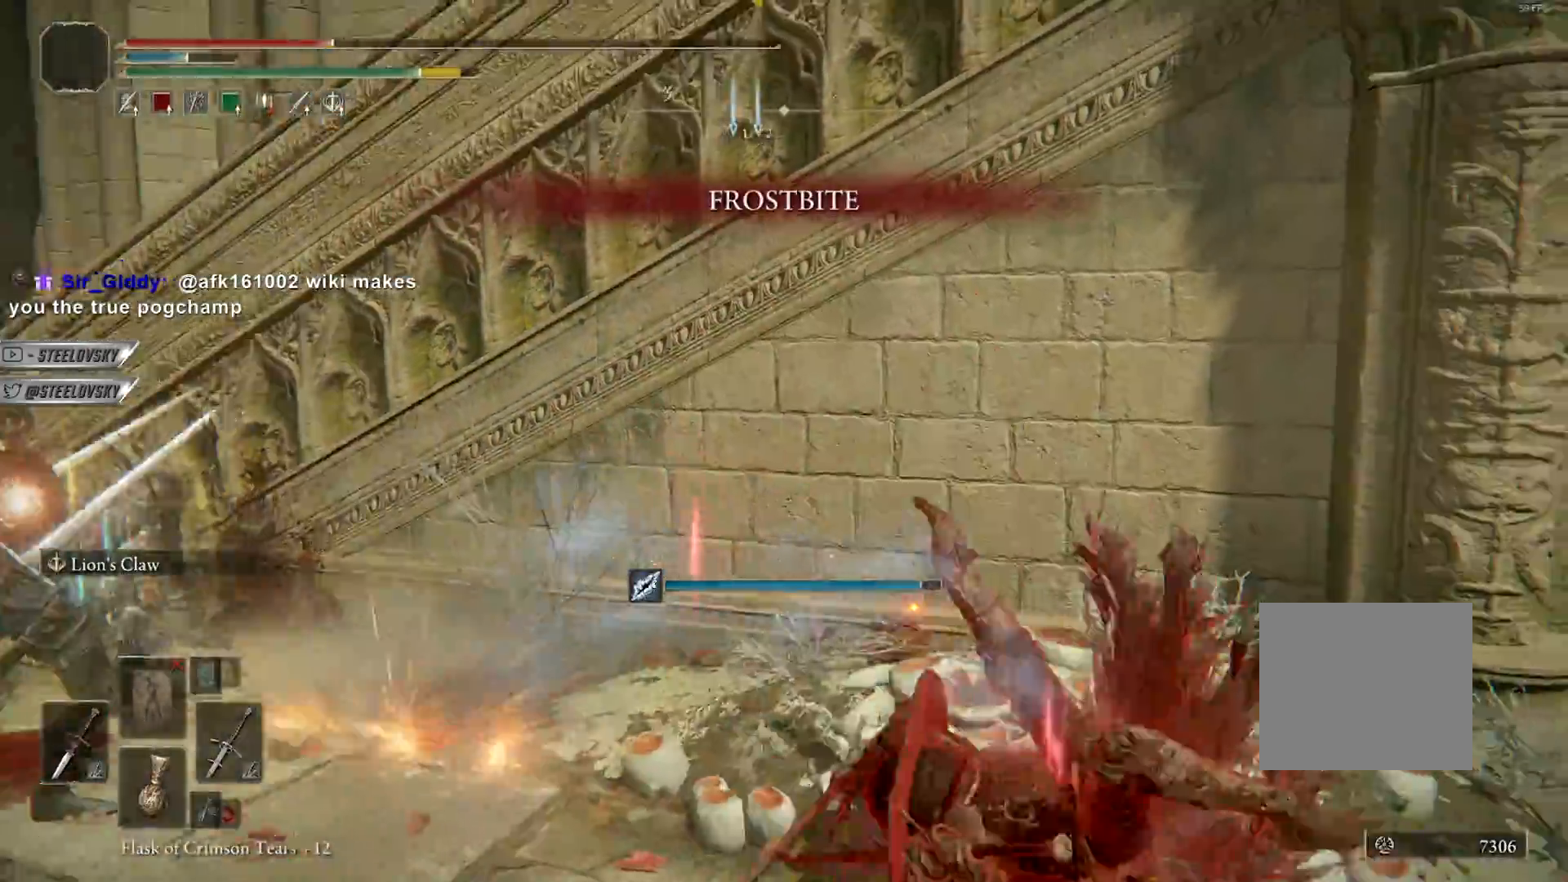
{"buttons": [], "left_stick": "down-right", "right_stick": "left", "events": [[100, "CIRCLE", "up"], [100, "right_stick", "center"], [167, "right_stick", "left"], [183, "CIRCLE", "down"], [300, "right_stick", "center"], [317, "CIRCLE", "up"], [450, "right_stick", "left"]]}
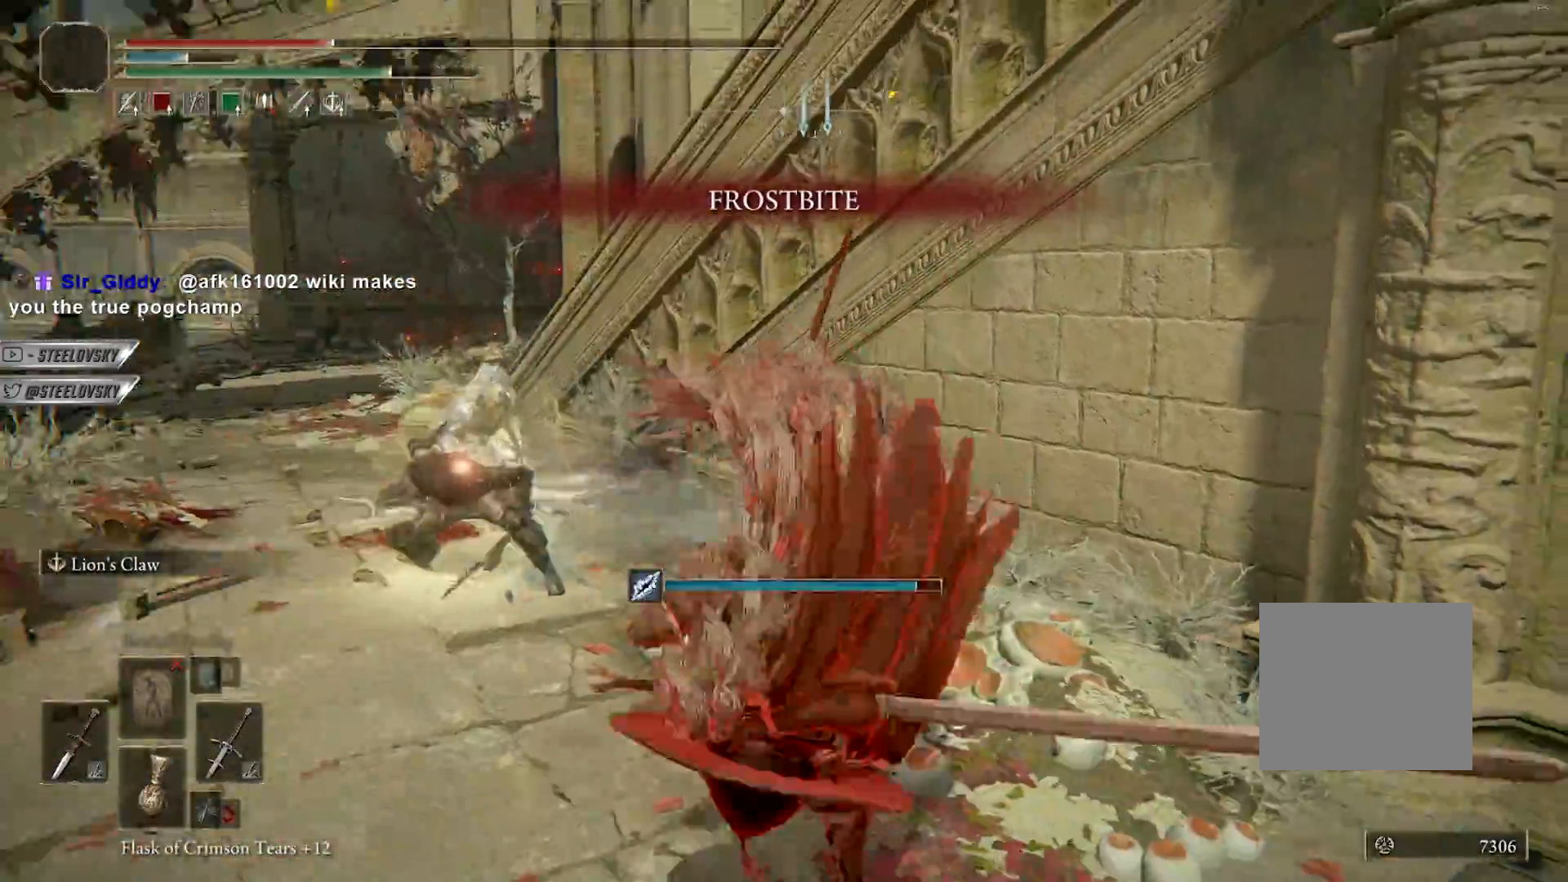
{"buttons": ["CIRCLE"], "left_stick": "down-right", "right_stick": "center", "events": [[17, "CIRCLE", "down"], [50, "right_stick", "center"], [150, "CIRCLE", "up"], [250, "CIRCLE", "down"], [400, "CIRCLE", "up"], [500, "CIRCLE", "down"]]}
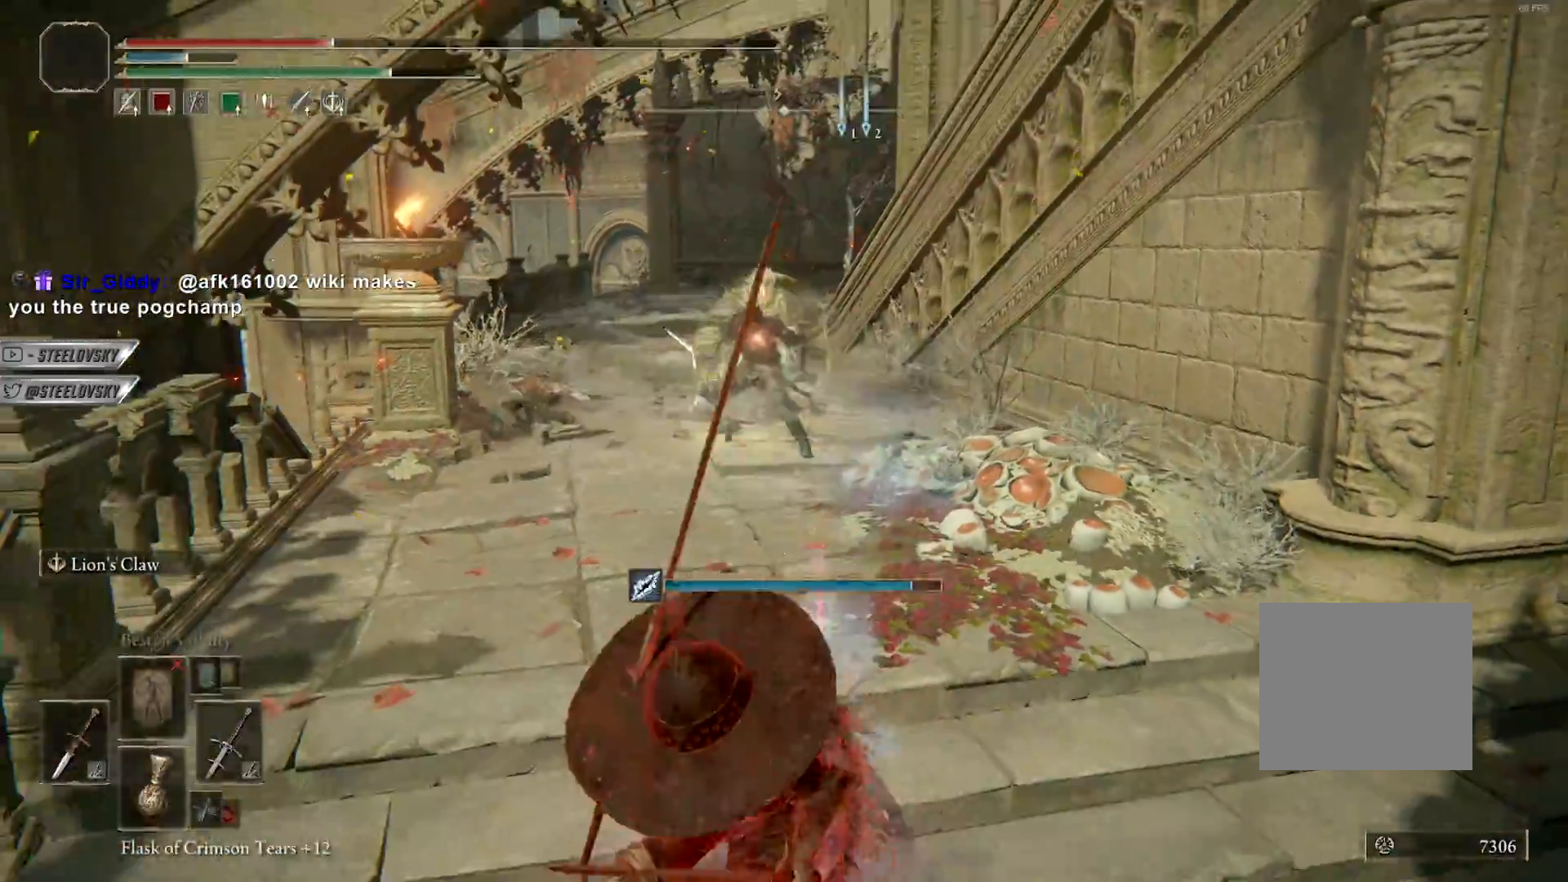
{"buttons": [], "left_stick": "down-right", "right_stick": "center", "events": [[133, "CIRCLE", "up"], [333, "right_stick", "up-left"], [383, "right_stick", "center"]]}
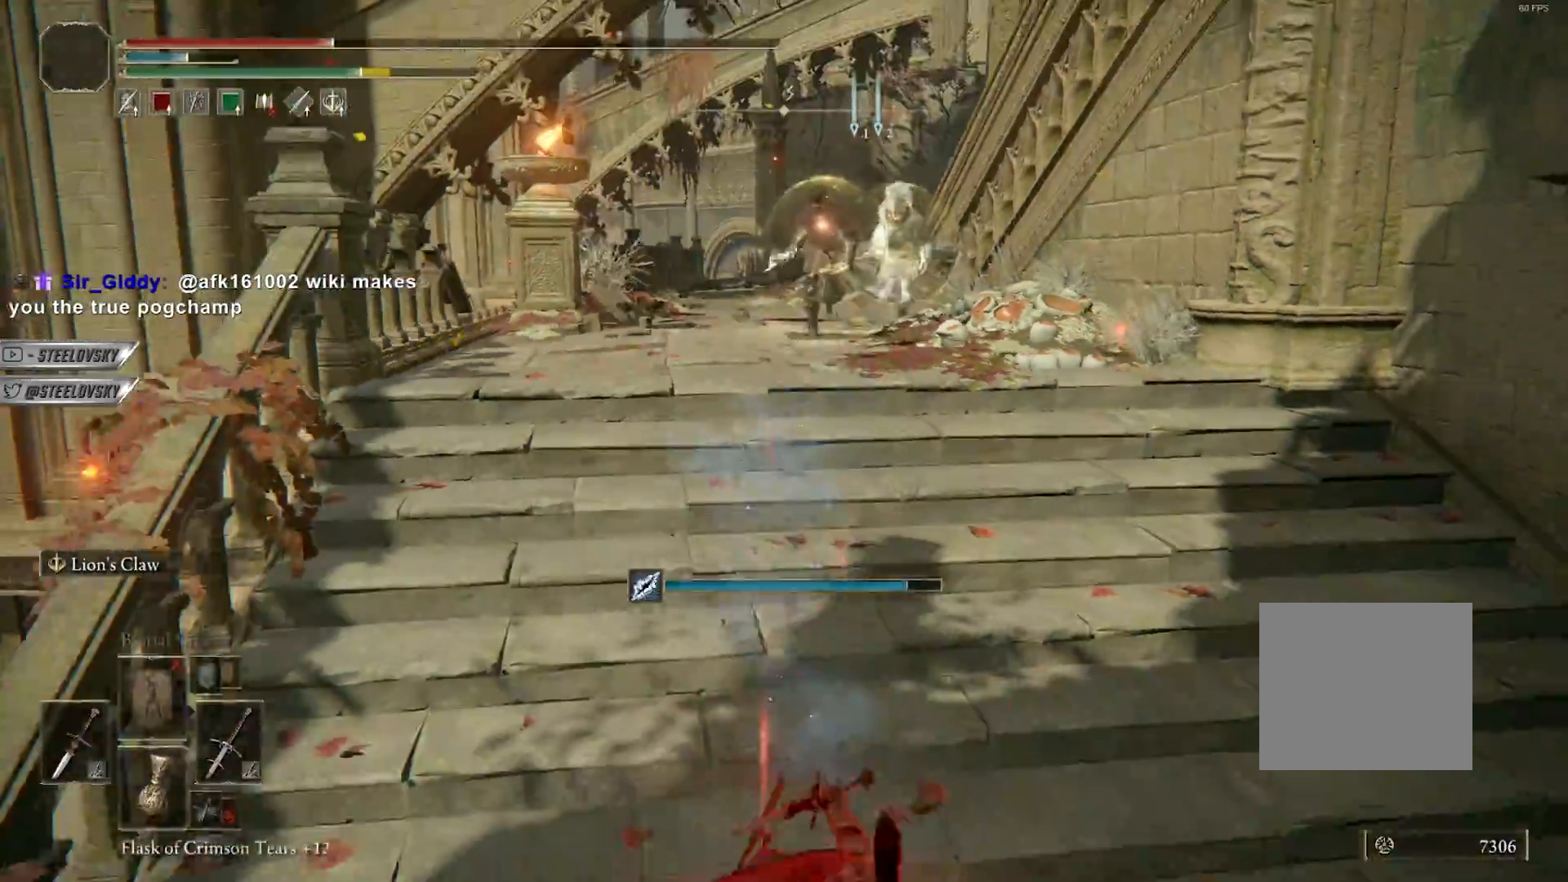
{"buttons": [], "left_stick": "down-right", "right_stick": "center", "events": []}
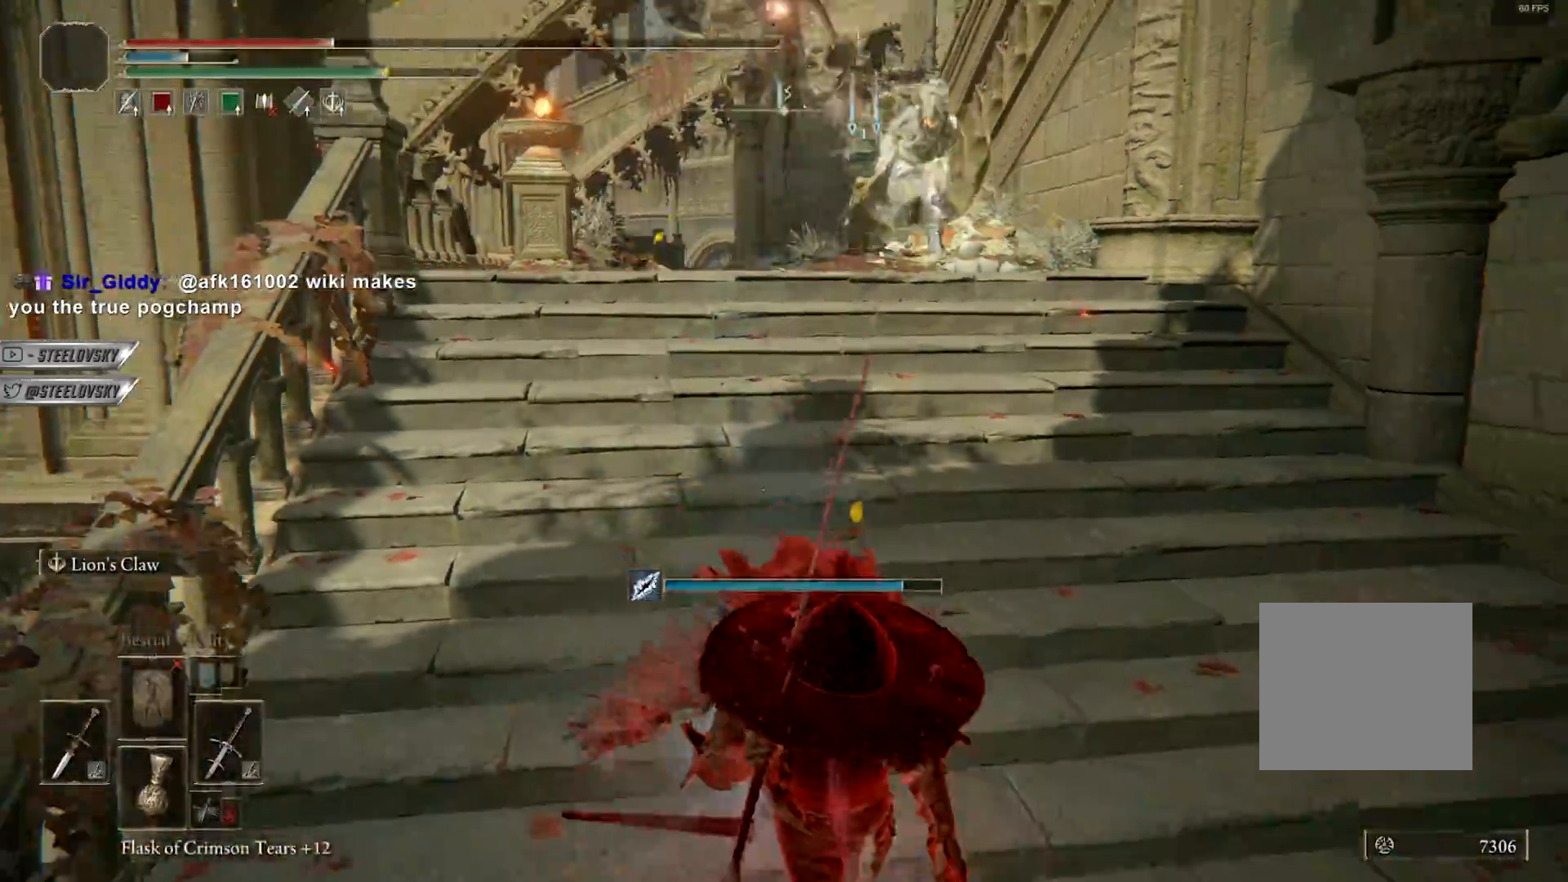
{"buttons": [], "left_stick": "down-right", "right_stick": "center", "events": [[317, "CIRCLE", "down"], [350, "right_stick", "up-left"], [433, "right_stick", "center"], [467, "CIRCLE", "up"]]}
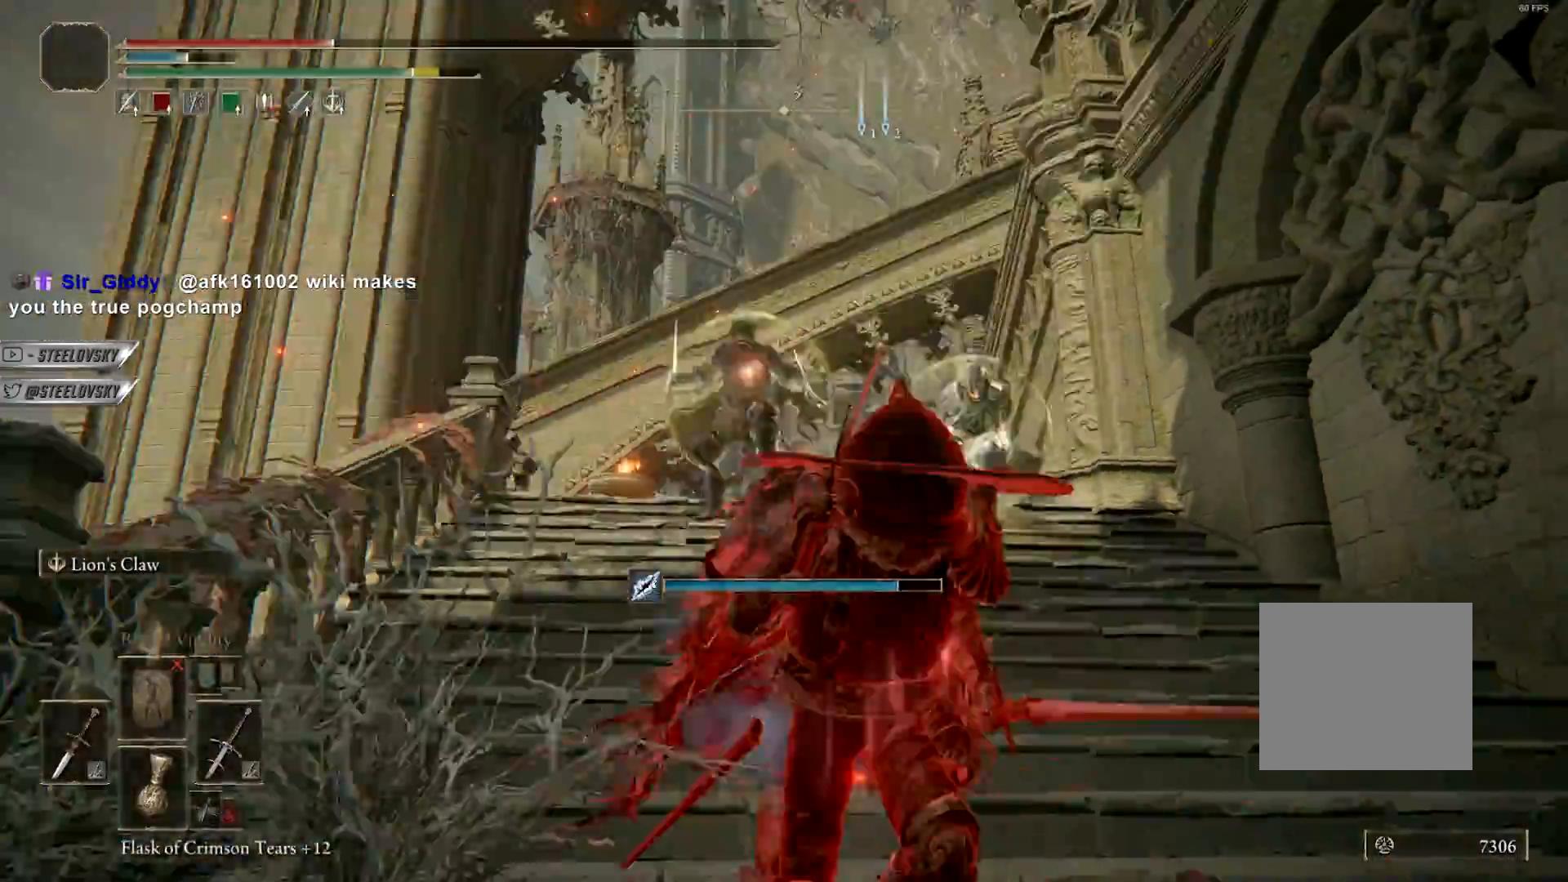
{"buttons": [], "left_stick": "down-right", "right_stick": "center", "events": [[233, "right_stick", "down"], [333, "right_stick", "center"]]}
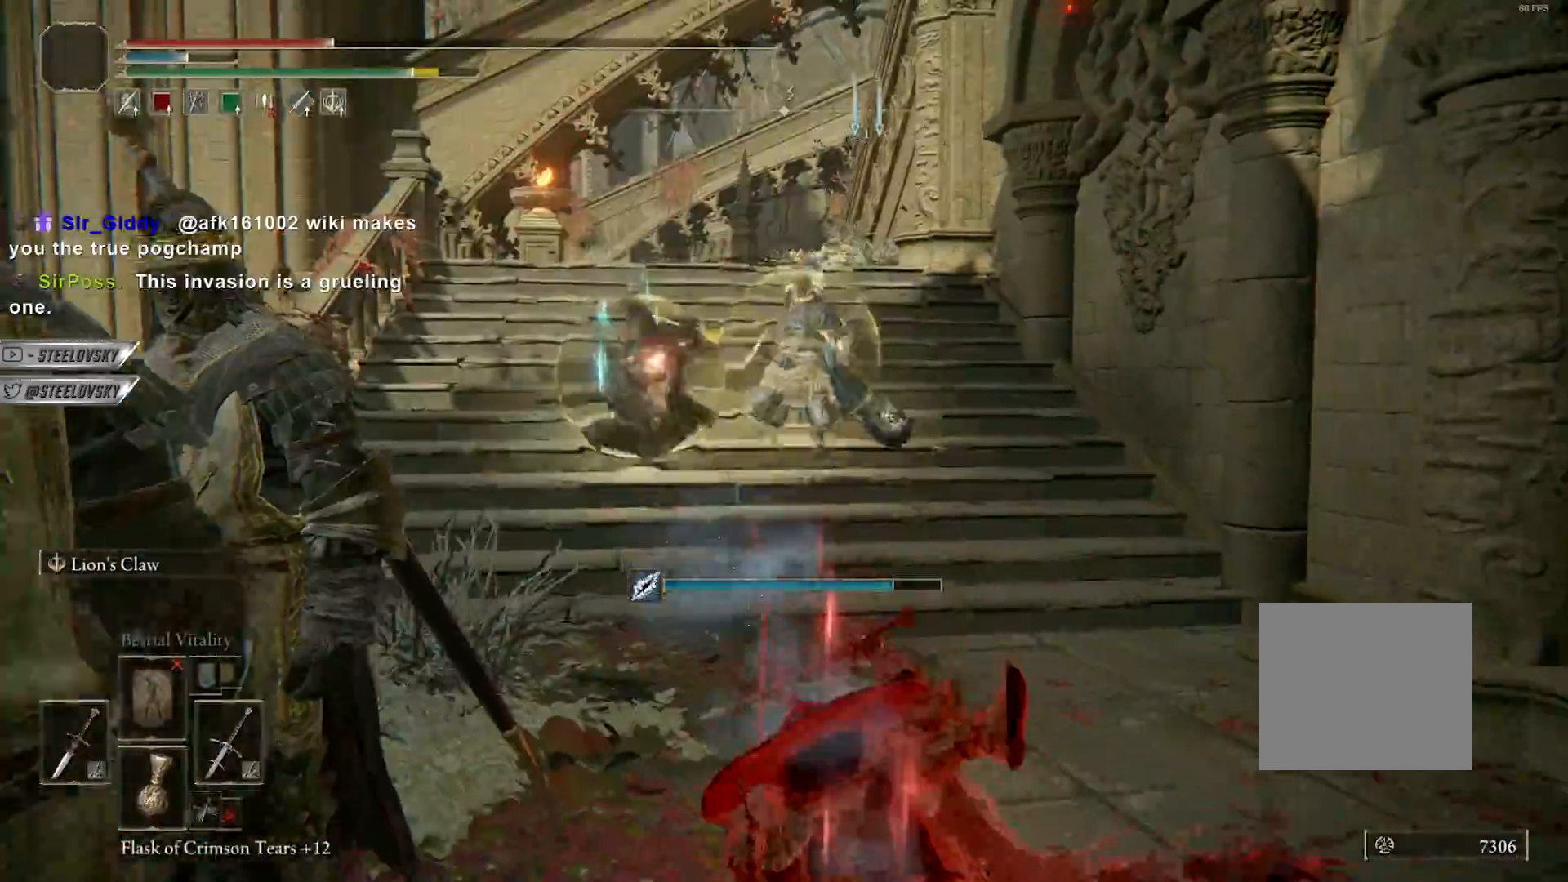
{"buttons": [], "left_stick": "down-right", "right_stick": "center", "events": [[267, "right_stick", "down-left"], [283, "CIRCLE", "down"], [367, "right_stick", "center"], [383, "CIRCLE", "up"]]}
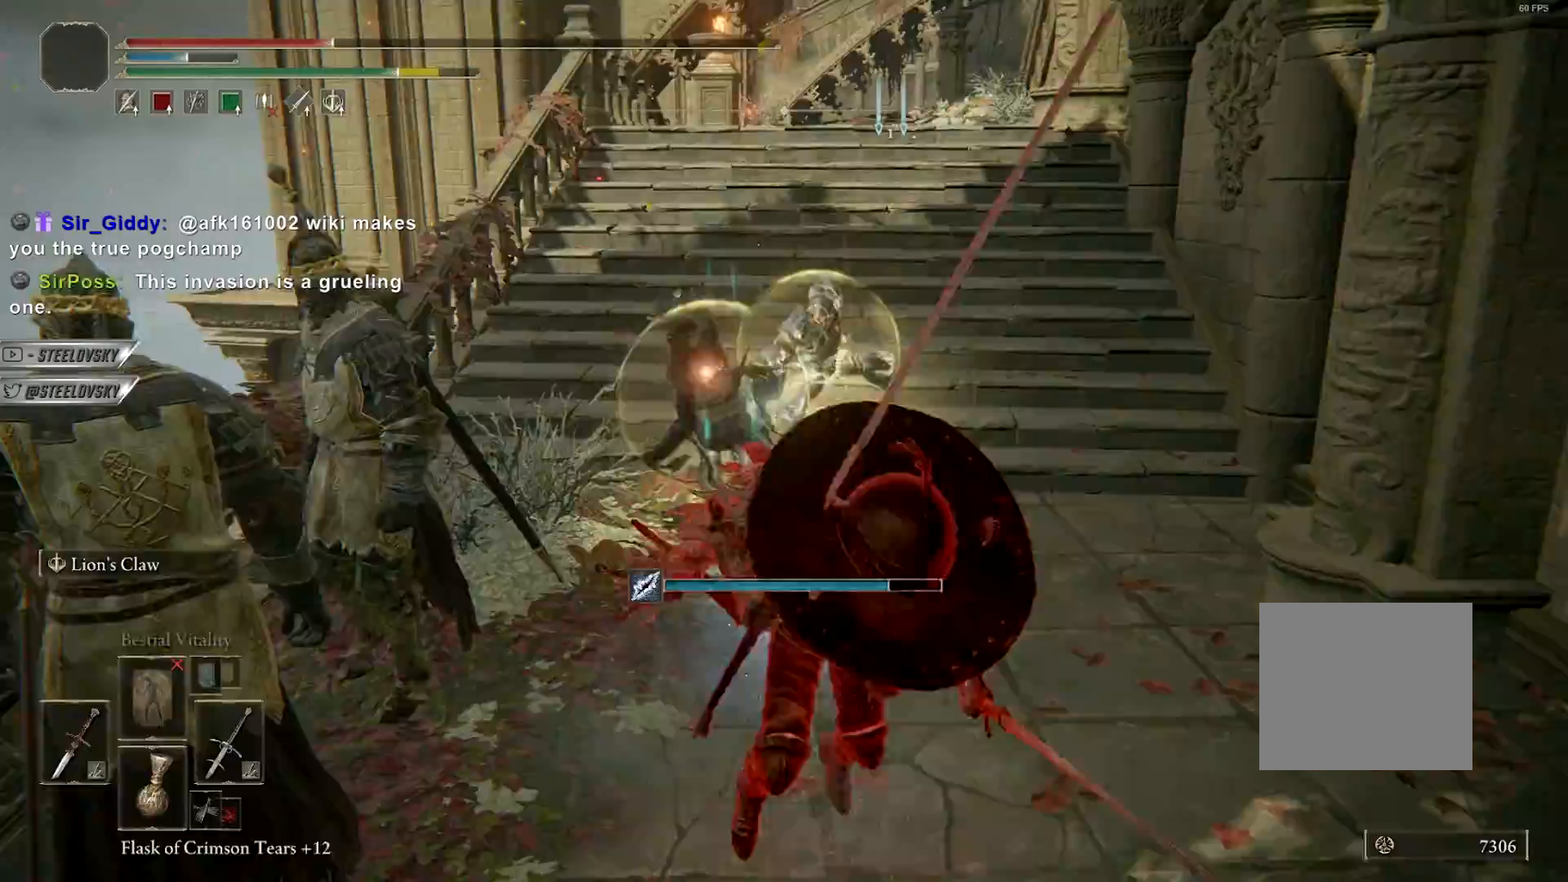
{"buttons": ["CIRCLE"], "left_stick": "down", "right_stick": "center", "events": [[167, "CIRCLE", "down"], [267, "left_stick", "down"]]}
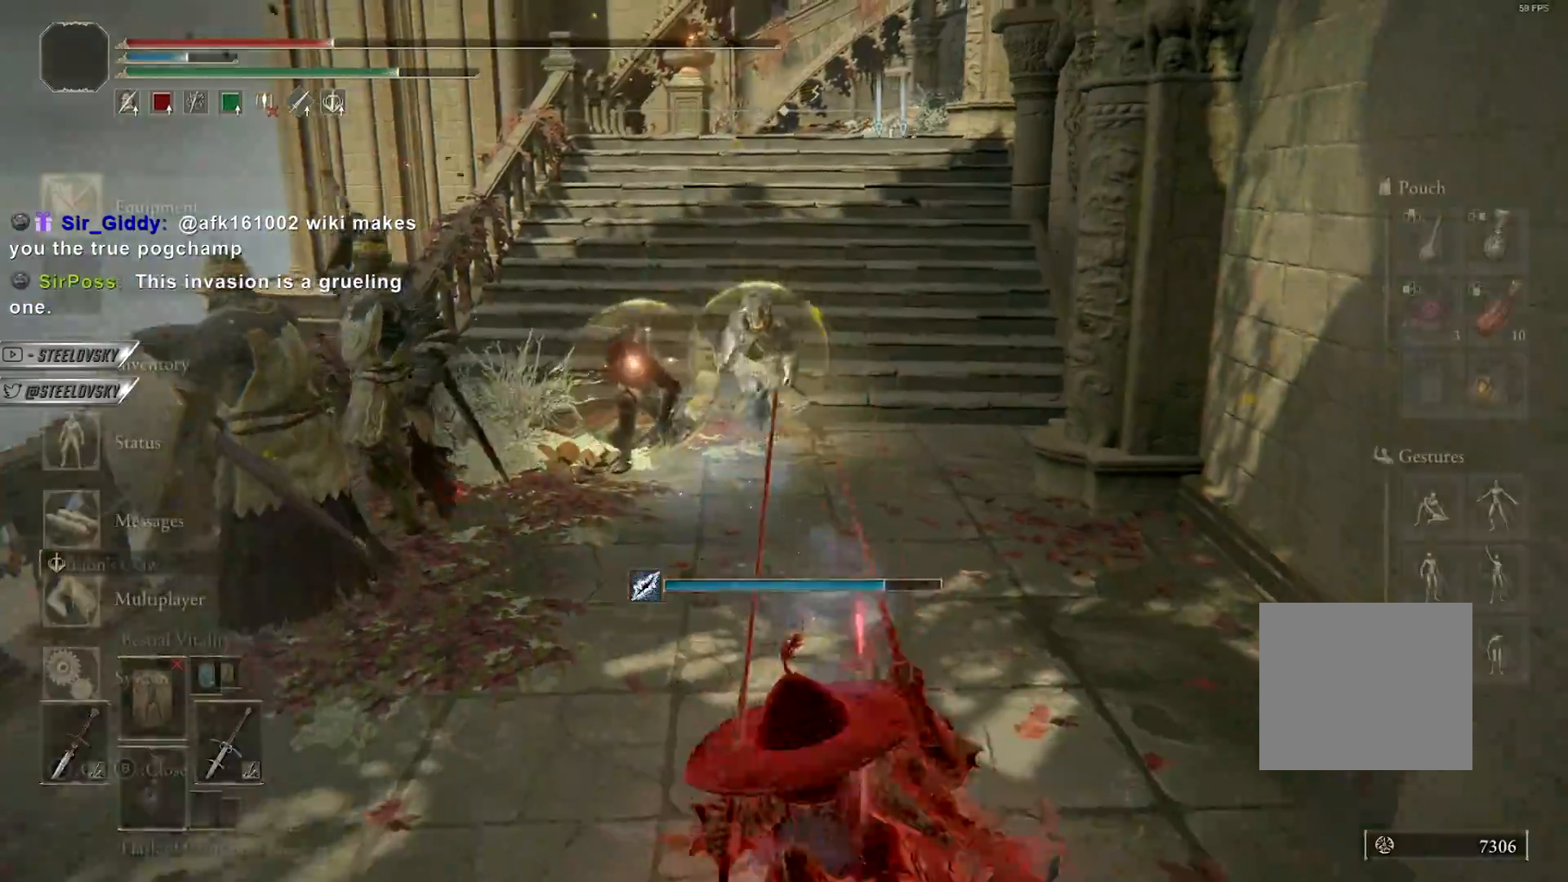
{"buttons": [], "left_stick": "down", "right_stick": "center", "events": [[233, "CROSS", "down"], [283, "CIRCLE", "up"], [283, "CROSS", "up"]]}
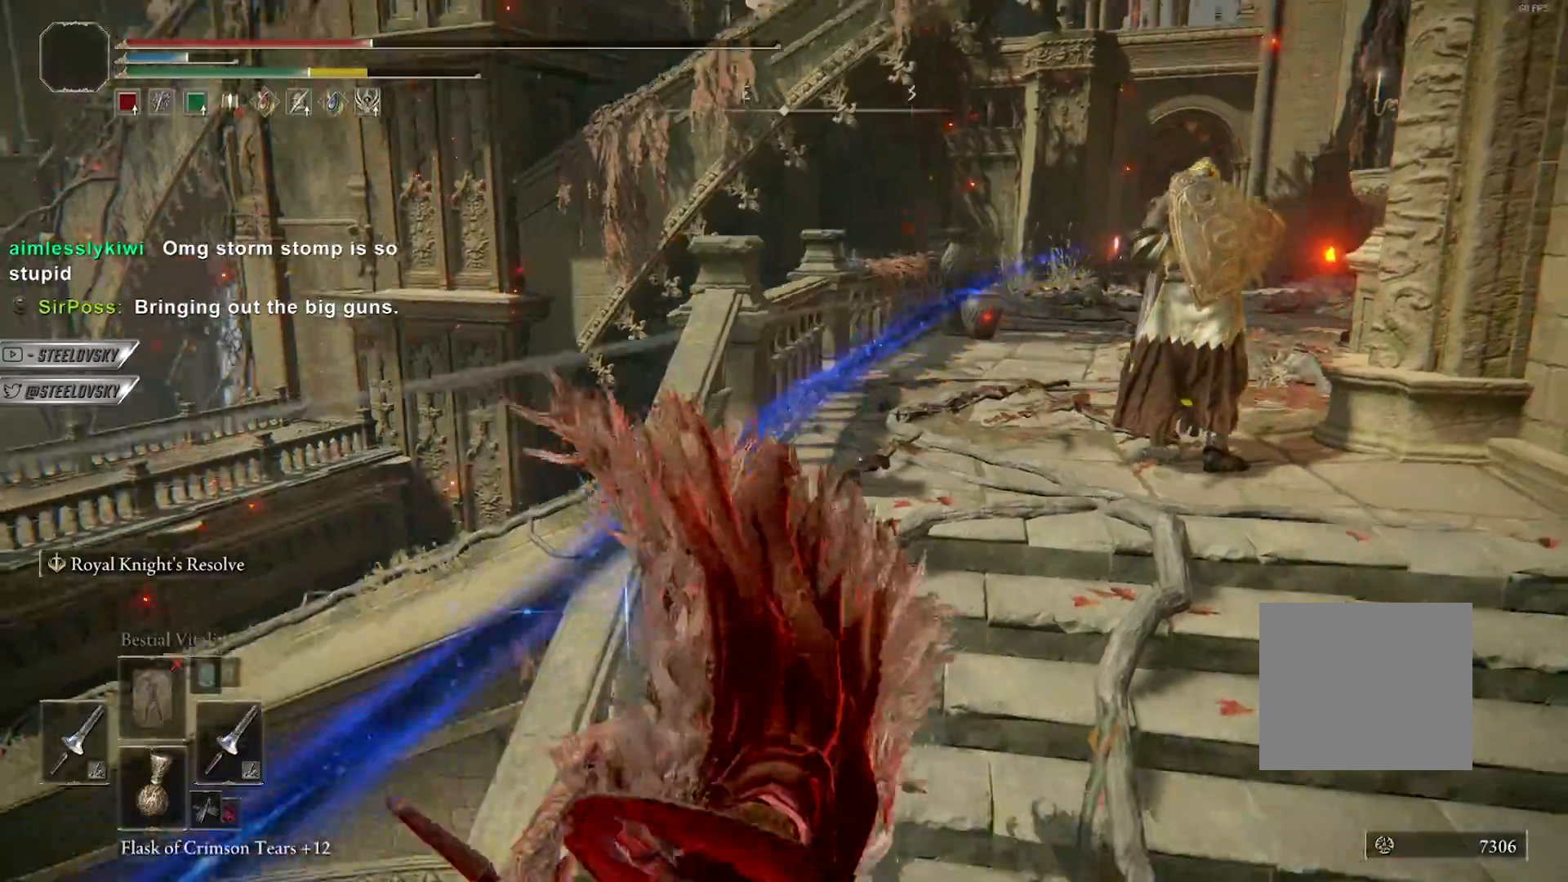
{"buttons": ["CIRCLE"], "left_stick": "left", "right_stick": "left", "events": [[17, "CIRCLE", "down"], [233, "right_stick", "left"], [317, "left_stick", "down-left"], [450, "left_stick", "left"]]}
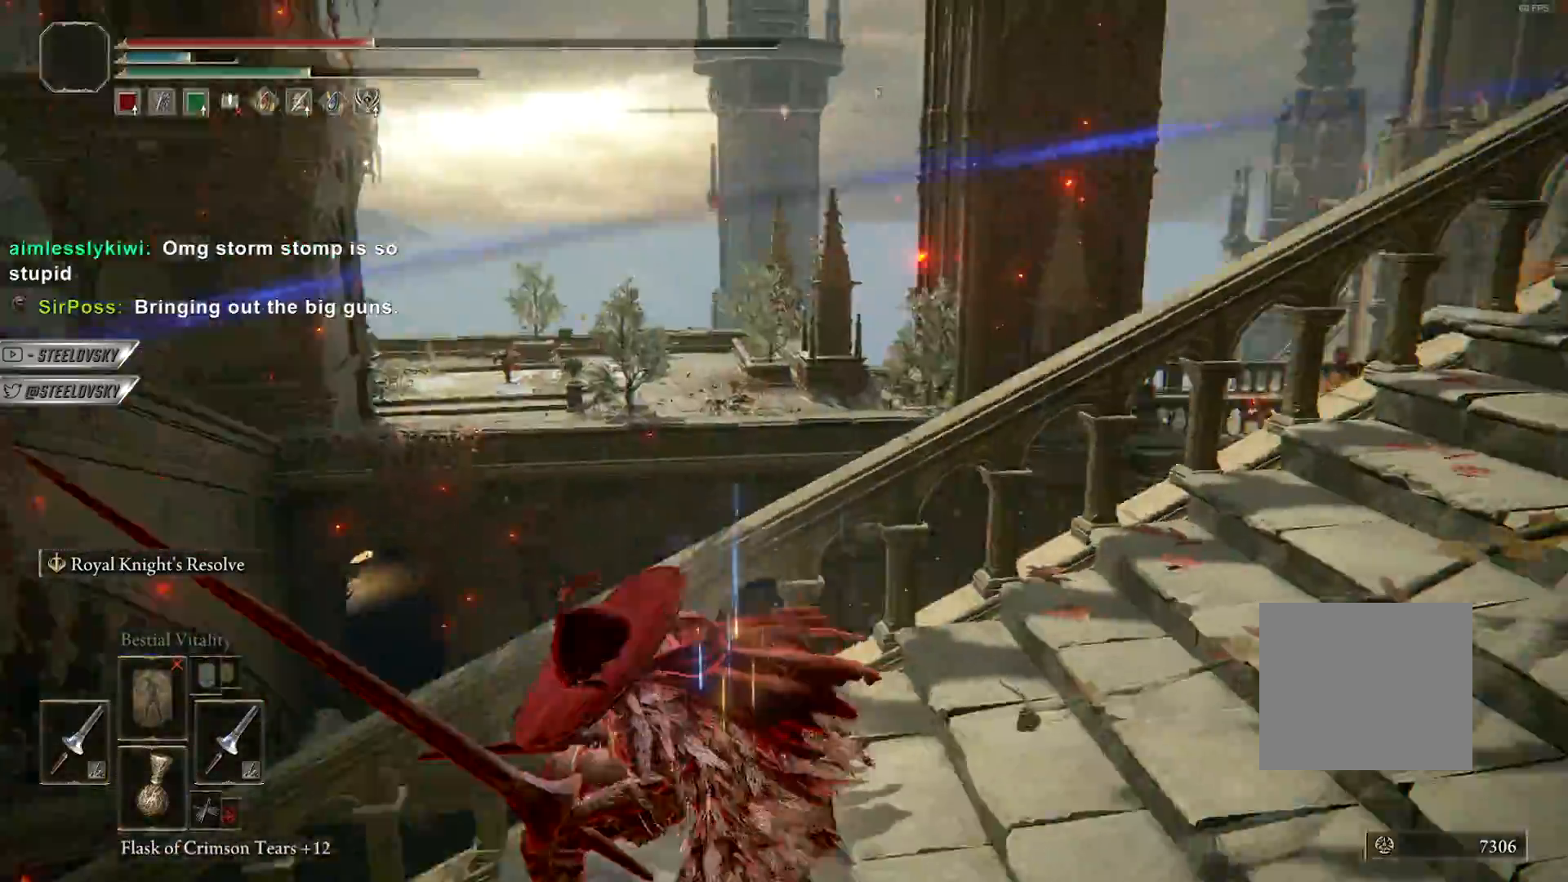
{"buttons": ["CIRCLE"], "left_stick": "up-left", "right_stick": "down-left", "events": [[67, "left_stick", "up-left"], [167, "right_stick", "center"], [433, "right_stick", "down-left"]]}
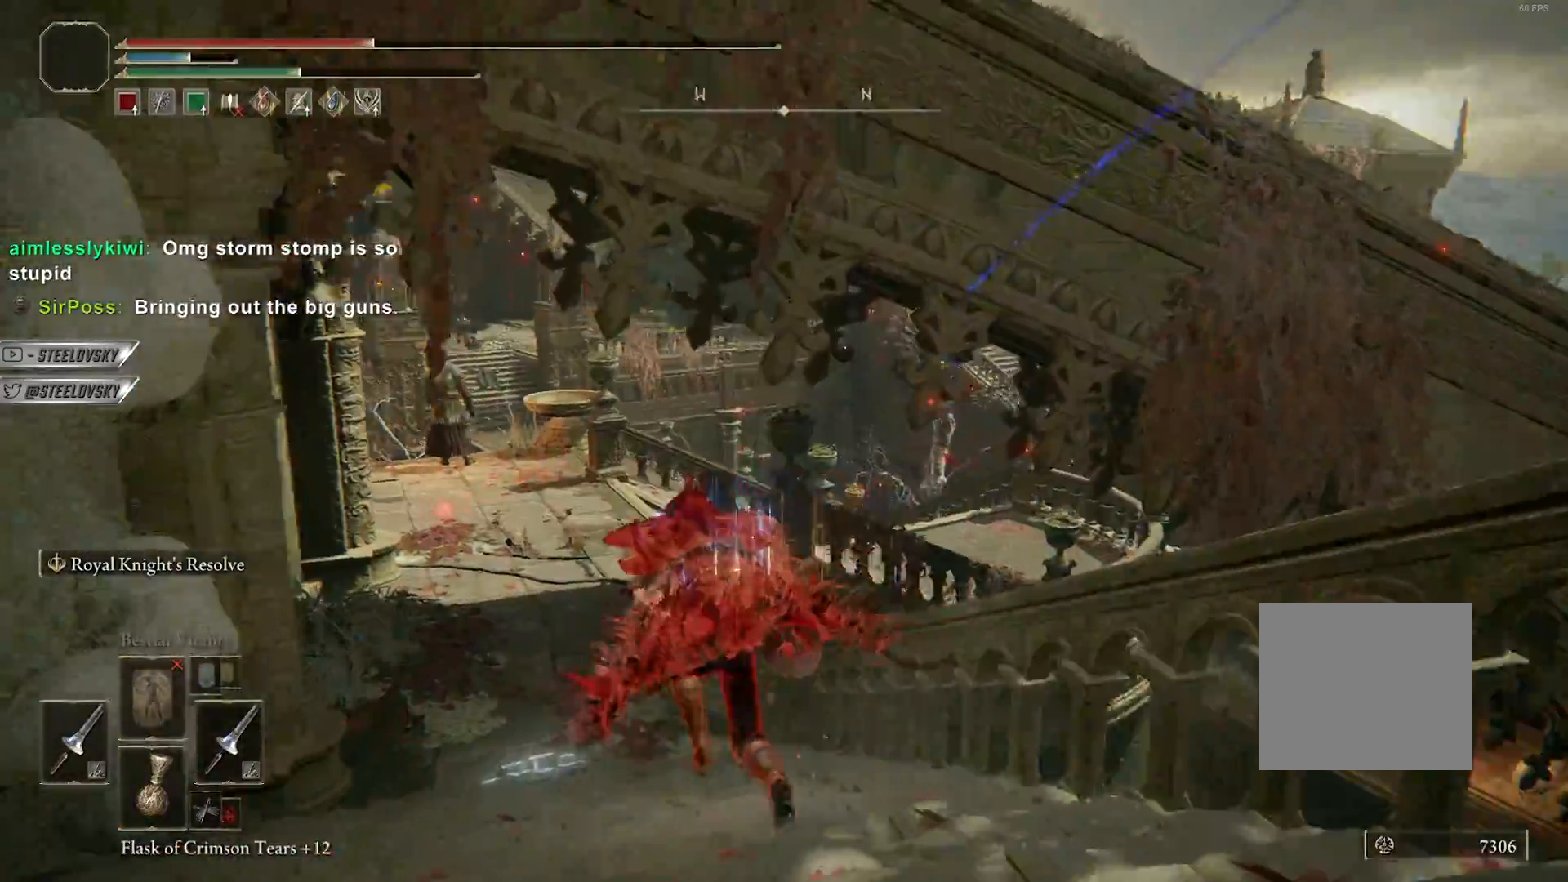
{"buttons": ["CIRCLE"], "left_stick": "up", "right_stick": "center", "events": [[67, "right_stick", "center"], [200, "left_stick", "up"]]}